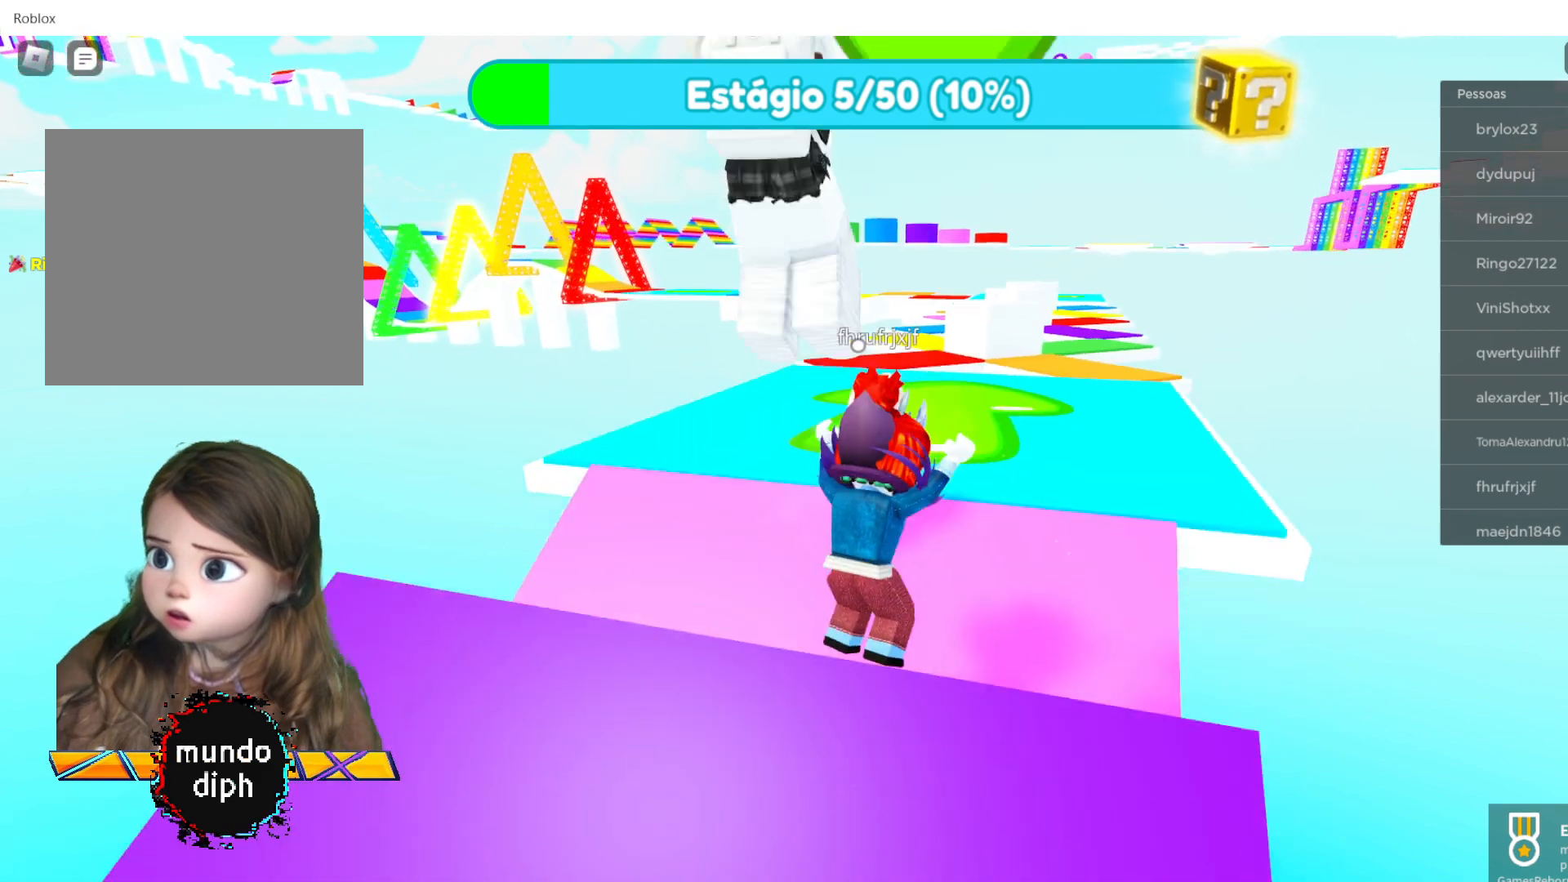
Gameplay with a controller (Xbox layout); each line is a JSON object with the inputs held at the frame after it. "events" lists button and stick changes between this image and that frame as [ms after this image, input, new state], when the widget could be followed in between.
{"buttons": [], "left_stick": "up-right", "right_stick": "center", "events": [[100, "A", "down"], [300, "A", "up"]]}
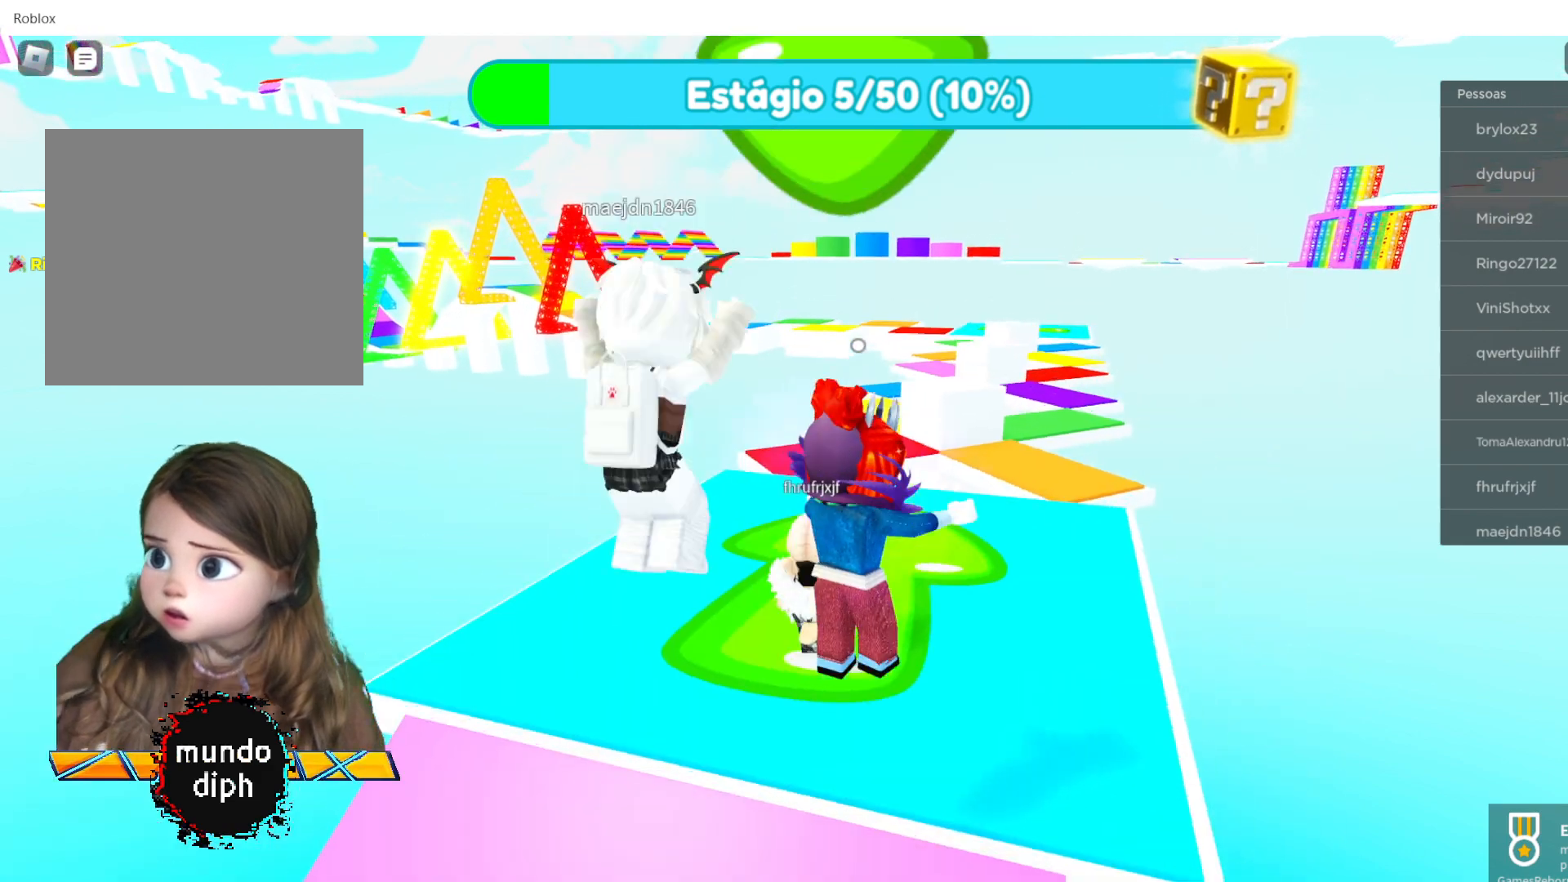
{"buttons": [], "left_stick": "up", "right_stick": "center", "events": [[467, "left_stick", "up"]]}
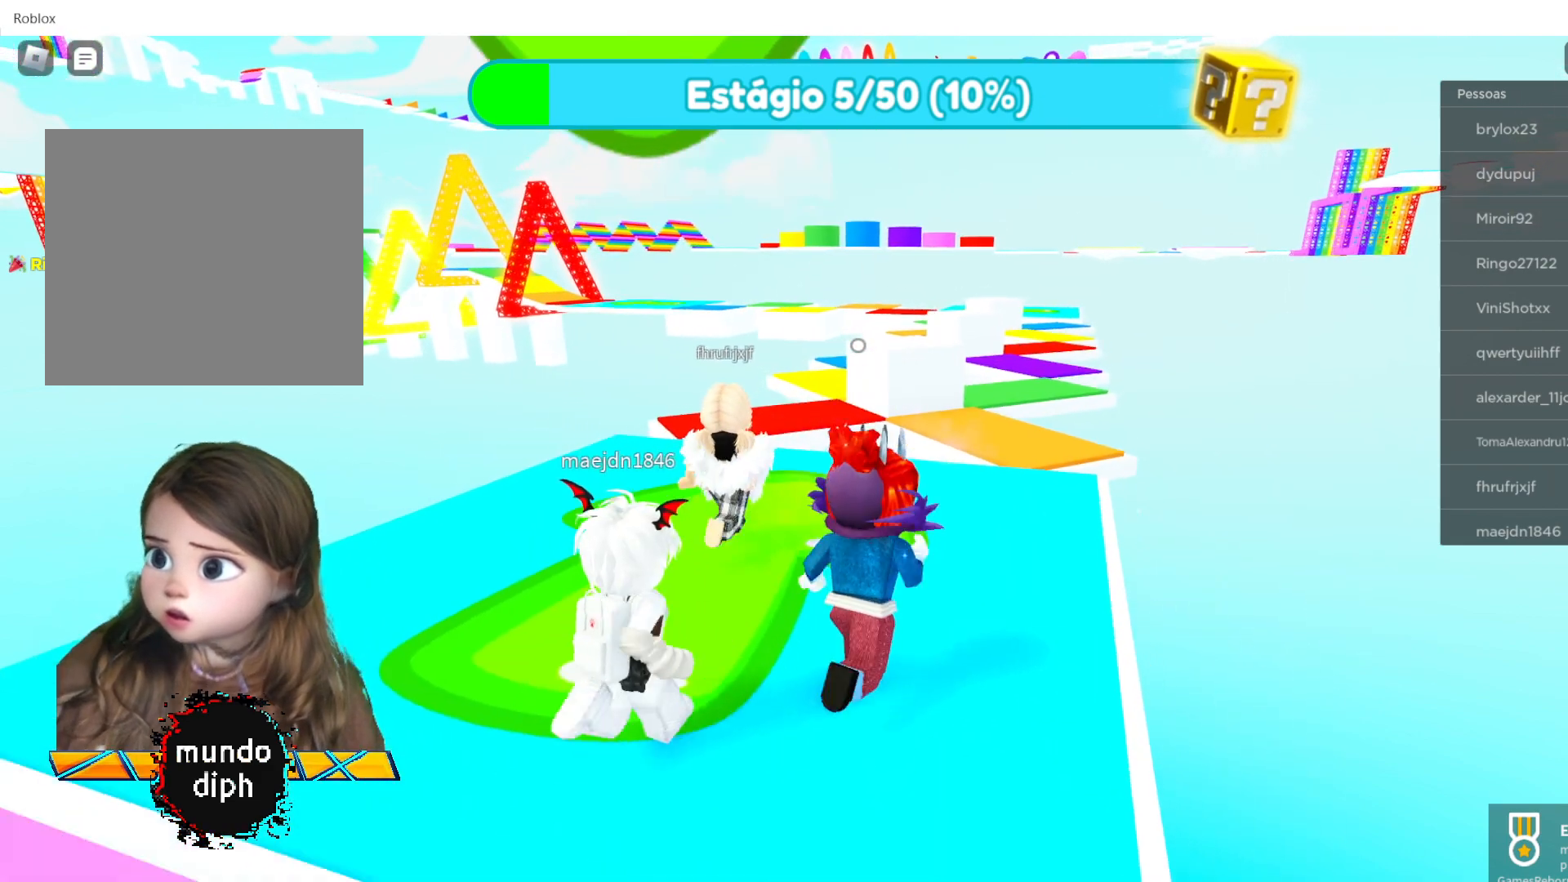
{"buttons": [], "left_stick": "up", "right_stick": "center", "events": []}
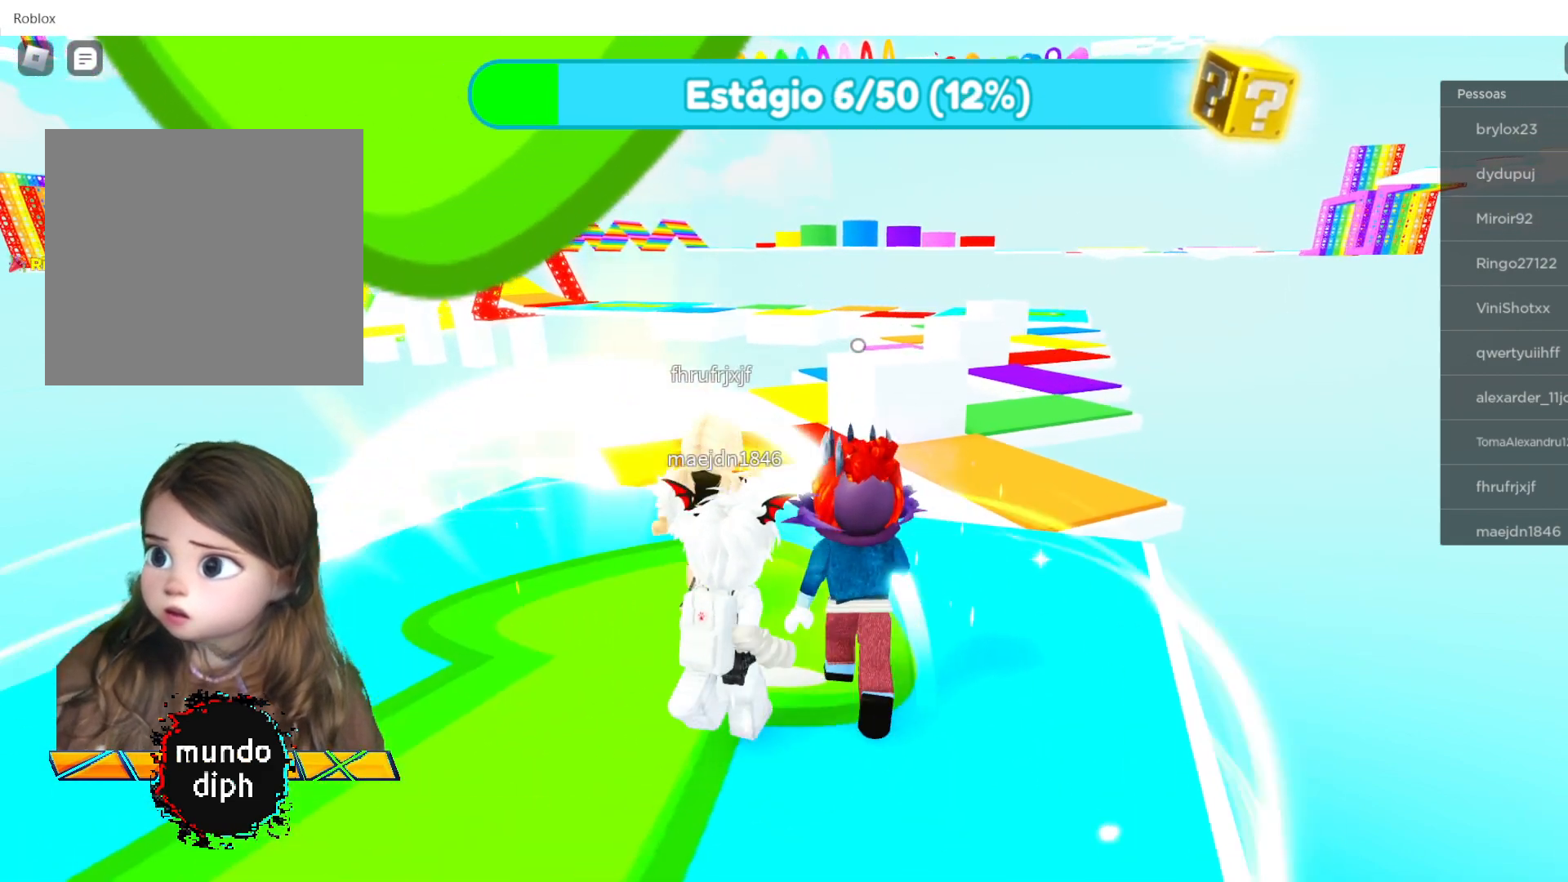
{"buttons": [], "left_stick": "center", "right_stick": "right", "events": [[166, "right_stick", "right"], [233, "left_stick", "center"]]}
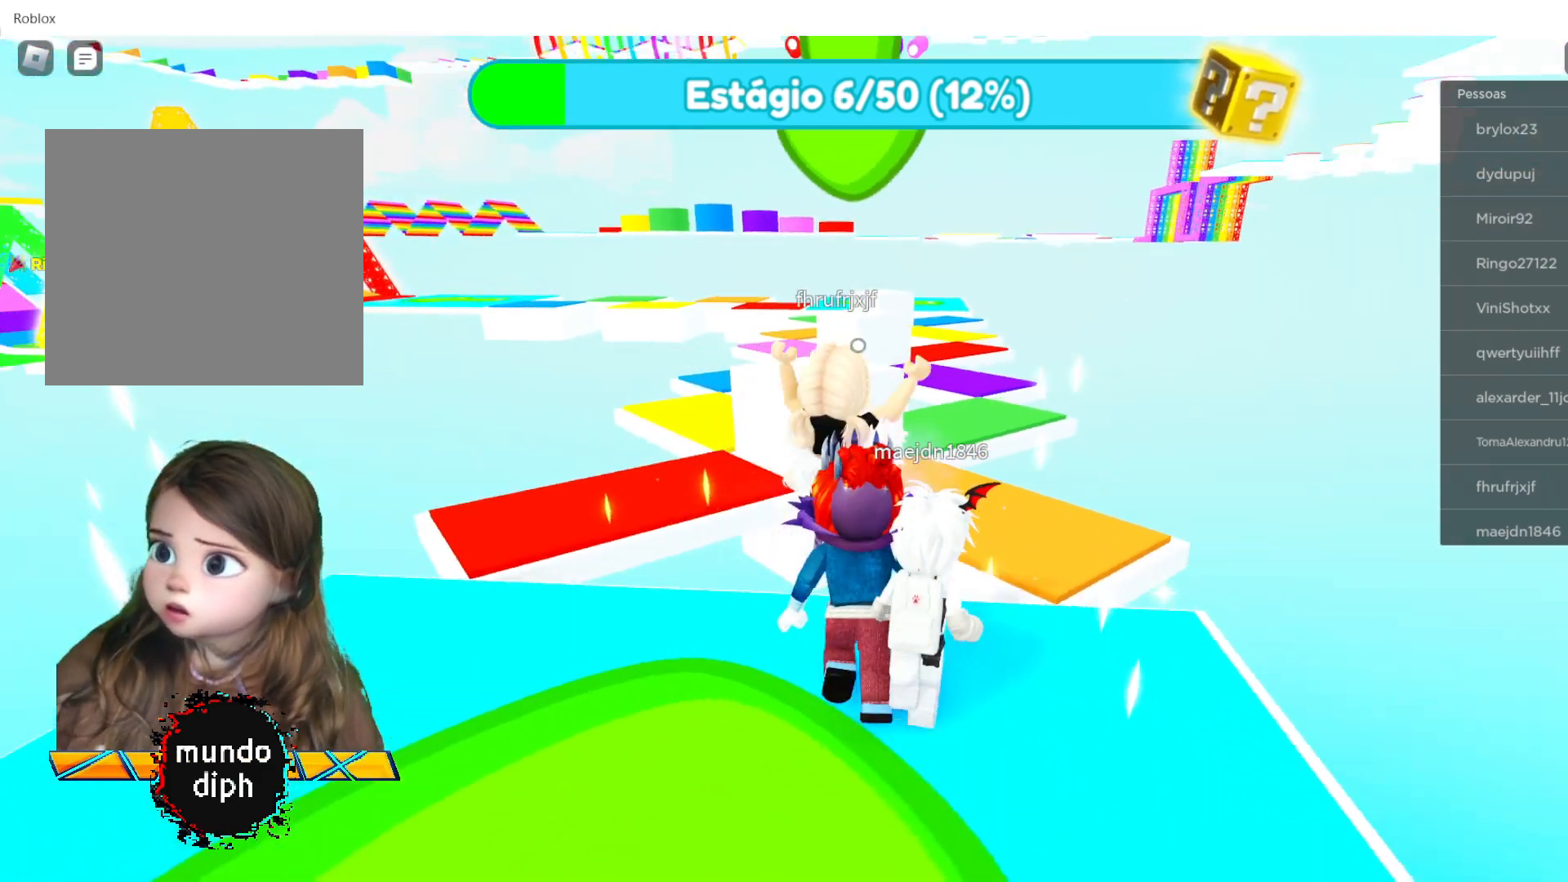
{"buttons": ["A"], "left_stick": "up", "right_stick": "center", "events": [[100, "right_stick", "center"], [133, "left_stick", "up-right"], [434, "A", "down"], [500, "left_stick", "up"]]}
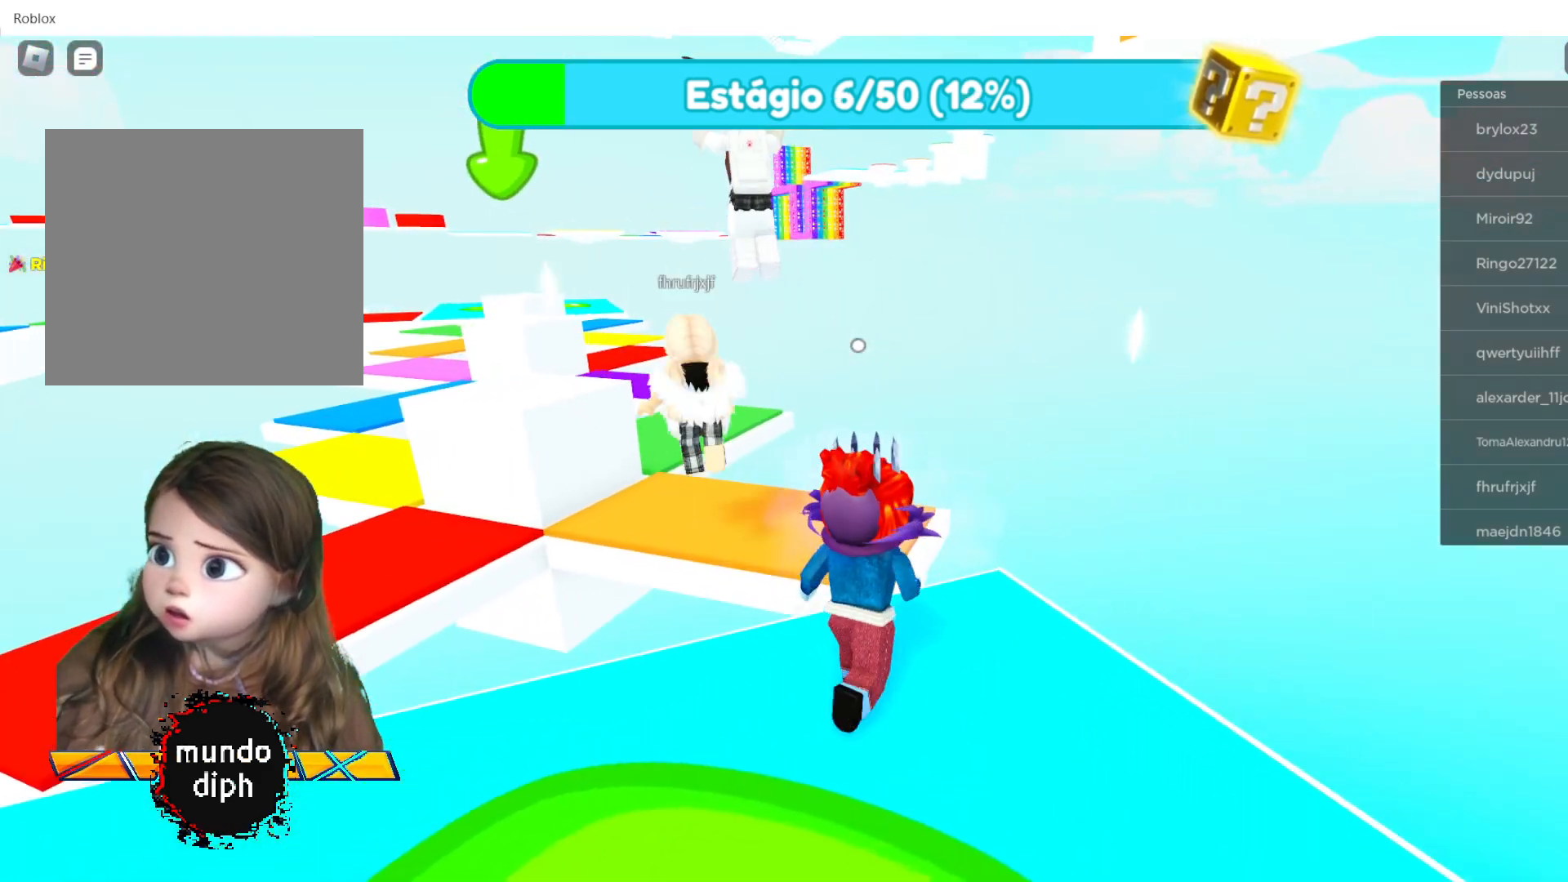
{"buttons": [], "left_stick": "up-left", "right_stick": "center", "events": [[34, "left_stick", "up-left"], [101, "A", "up"]]}
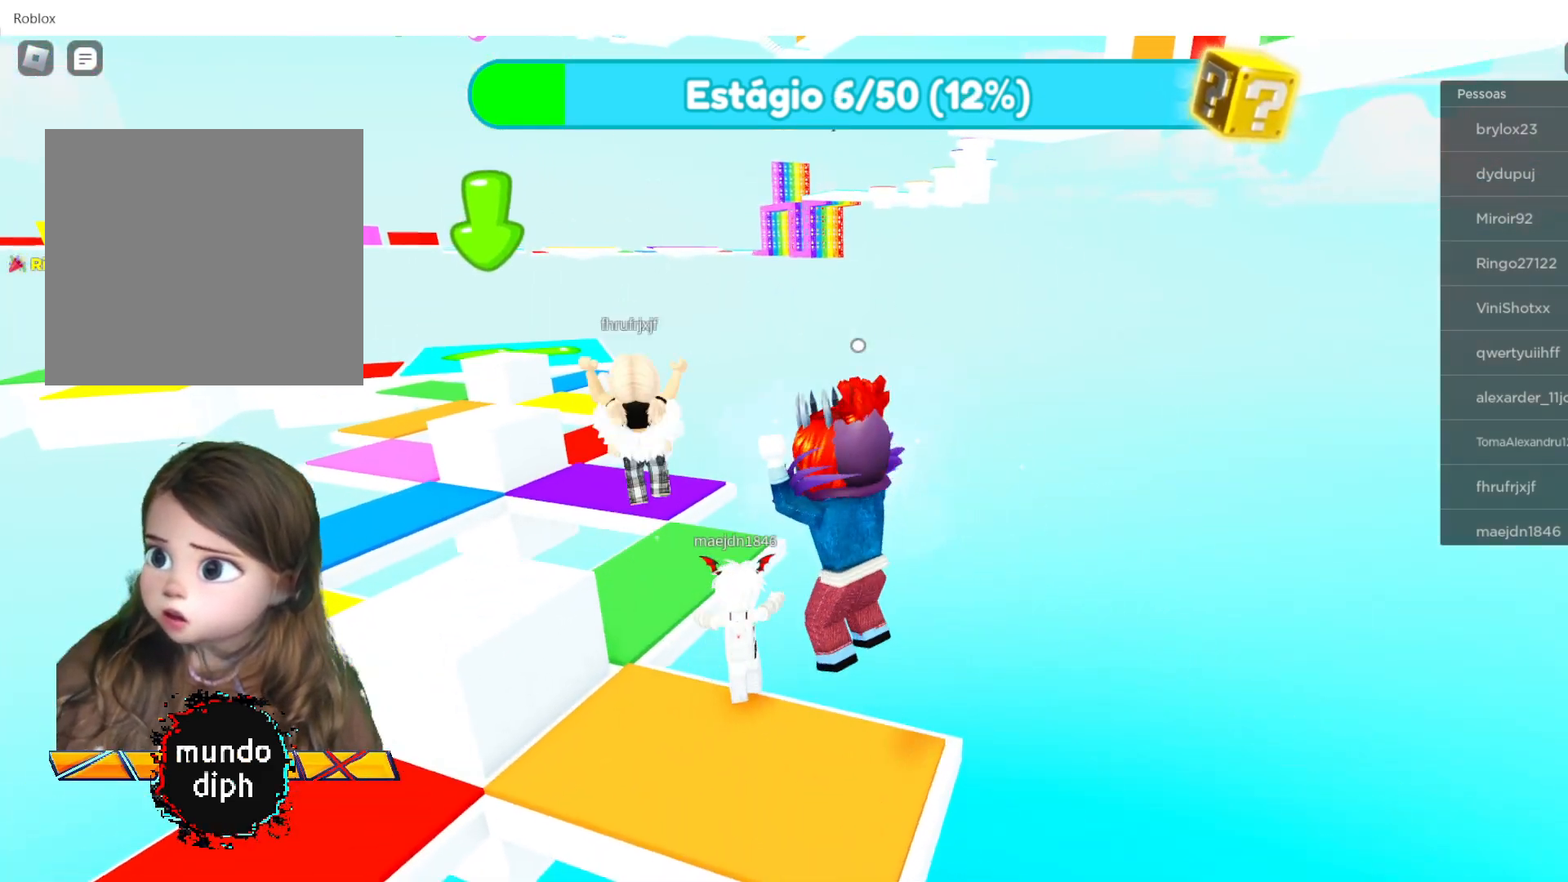
{"buttons": [], "left_stick": "up", "right_stick": "center", "events": [[267, "left_stick", "up"]]}
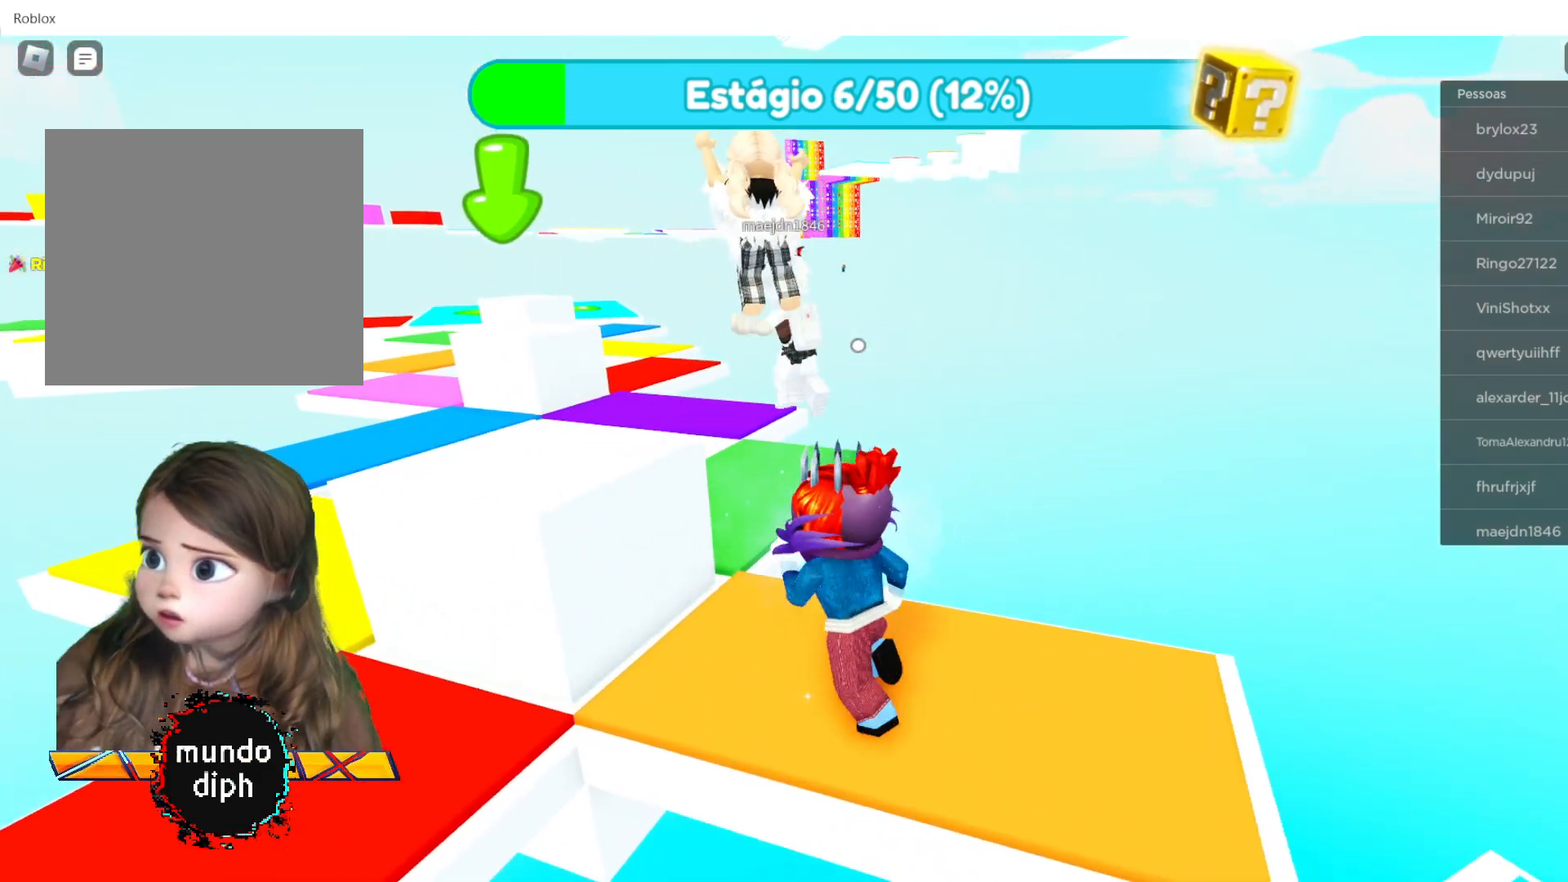
{"buttons": [], "left_stick": "up-left", "right_stick": "center", "events": [[100, "A", "down"], [267, "A", "up"], [300, "left_stick", "up-left"]]}
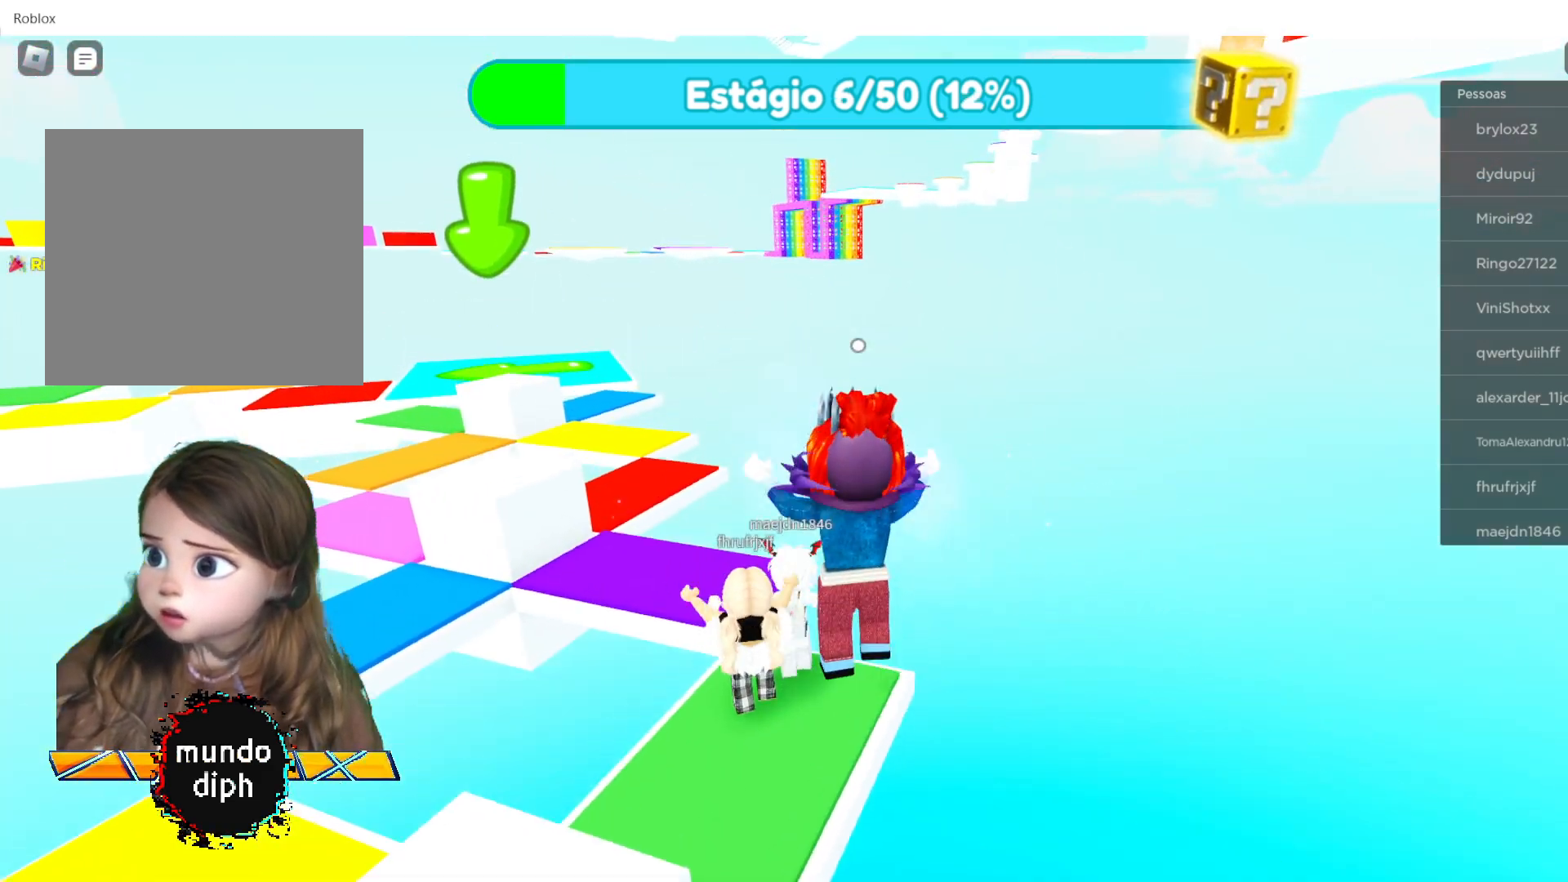
{"buttons": ["A"], "left_stick": "up-left", "right_stick": "center", "events": [[500, "A", "down"]]}
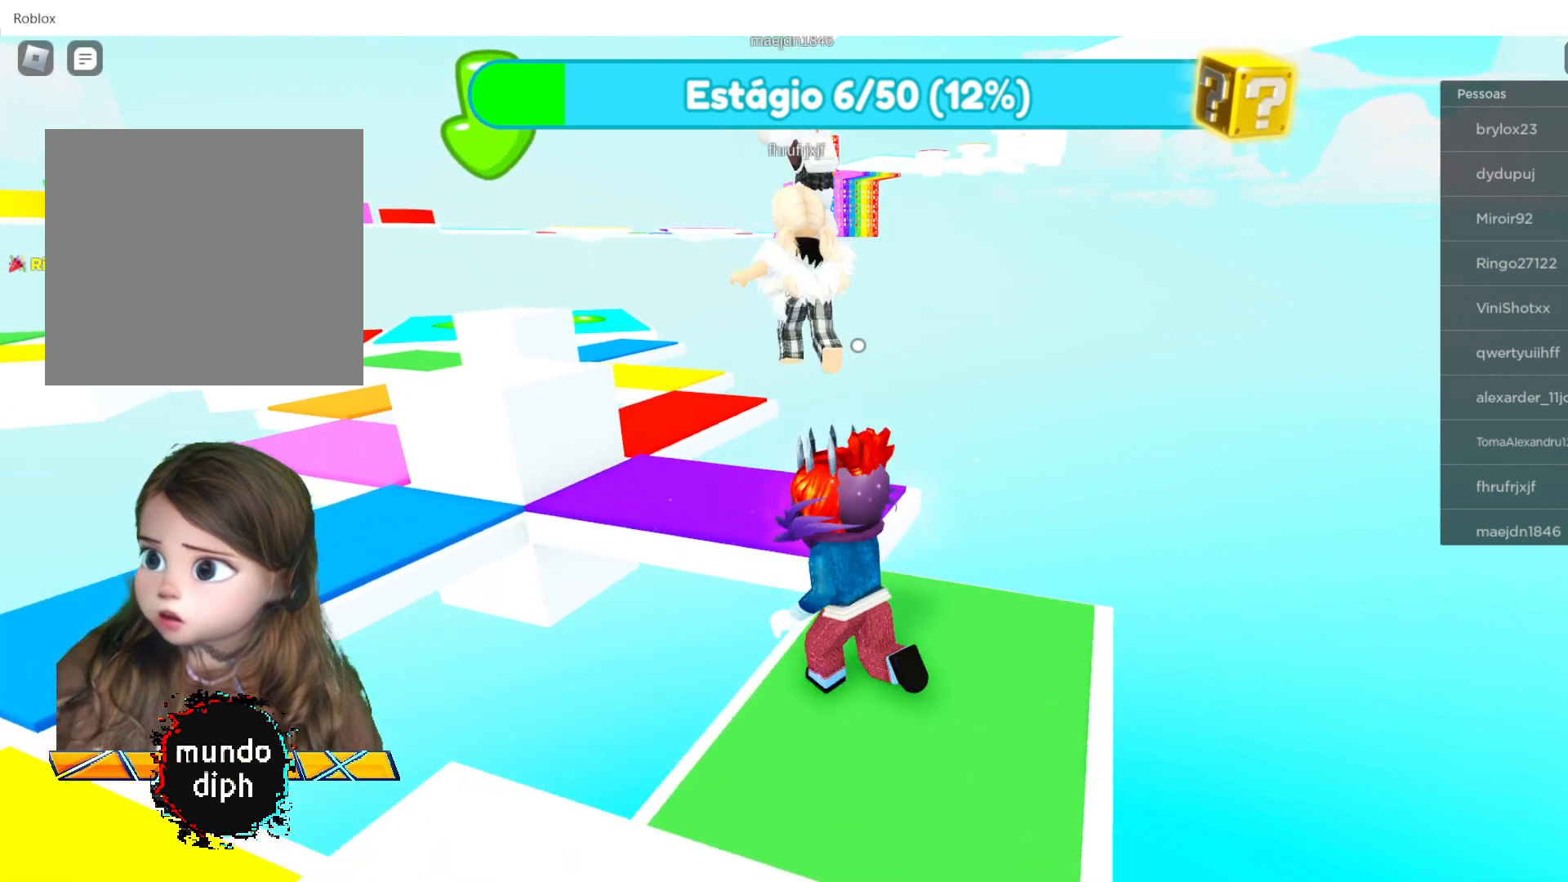
{"buttons": [], "left_stick": "up", "right_stick": "center", "events": [[167, "A", "up"], [401, "left_stick", "up"]]}
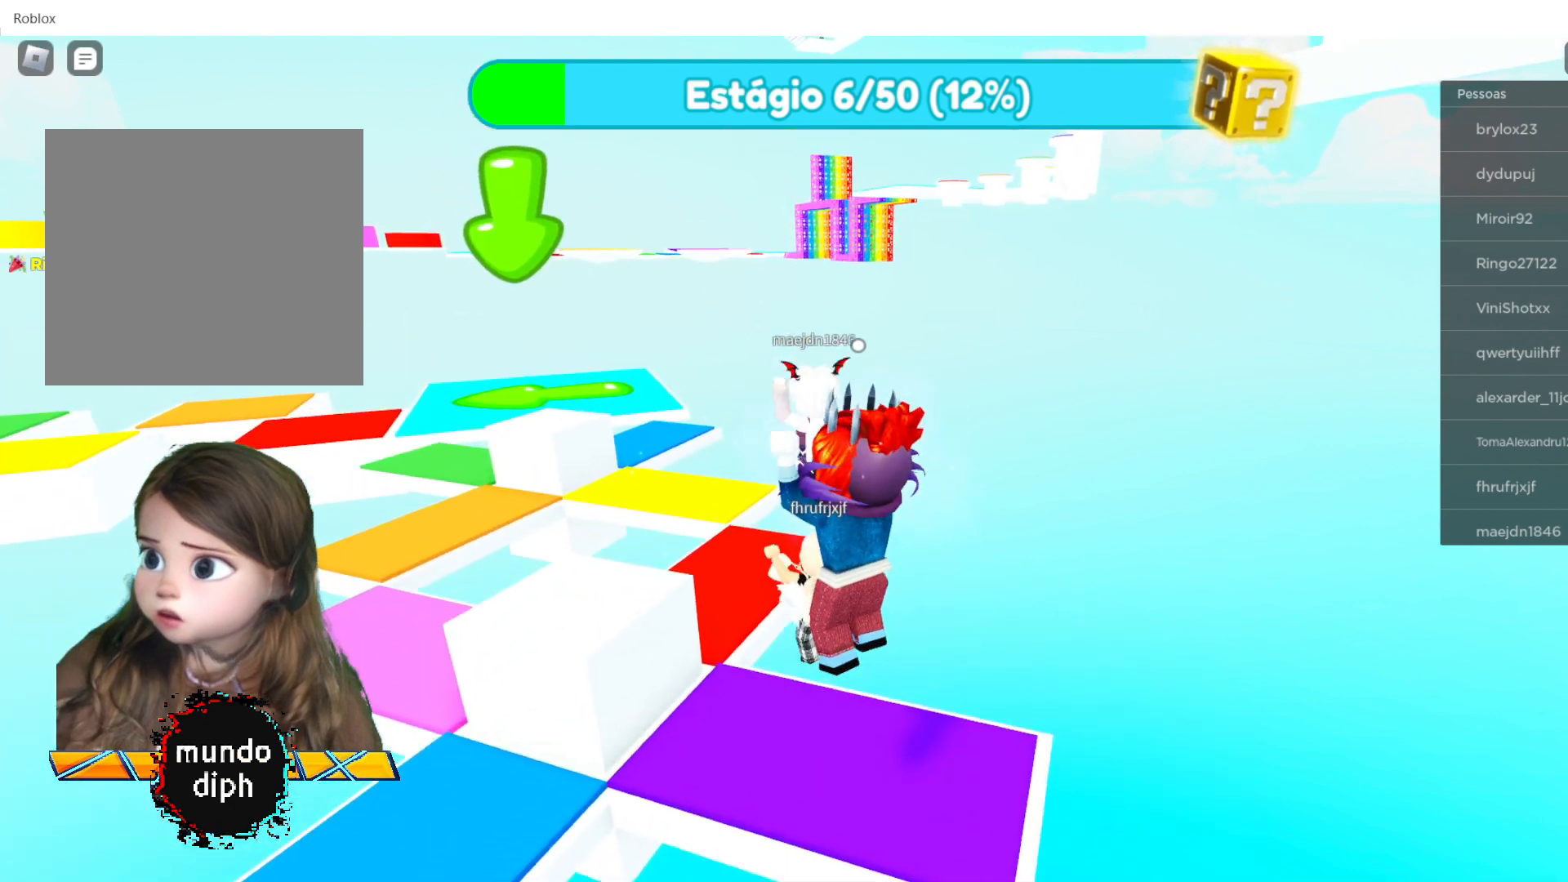
{"buttons": ["A"], "left_stick": "up-left", "right_stick": "center", "events": [[333, "left_stick", "up-left"], [400, "A", "down"]]}
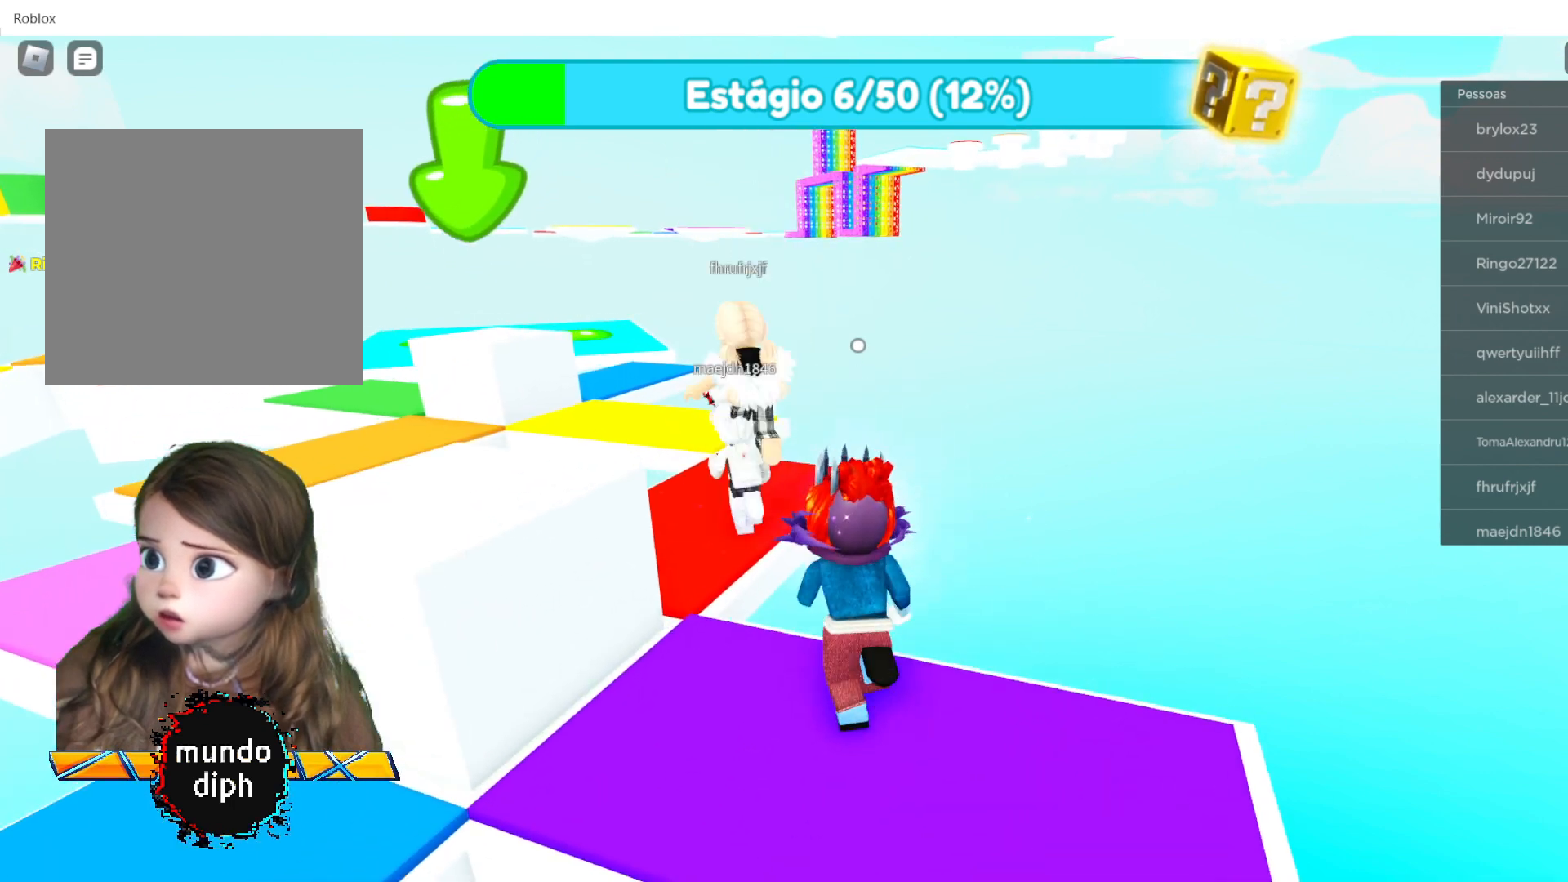
{"buttons": [], "left_stick": "up-left", "right_stick": "center", "events": [[67, "A", "up"]]}
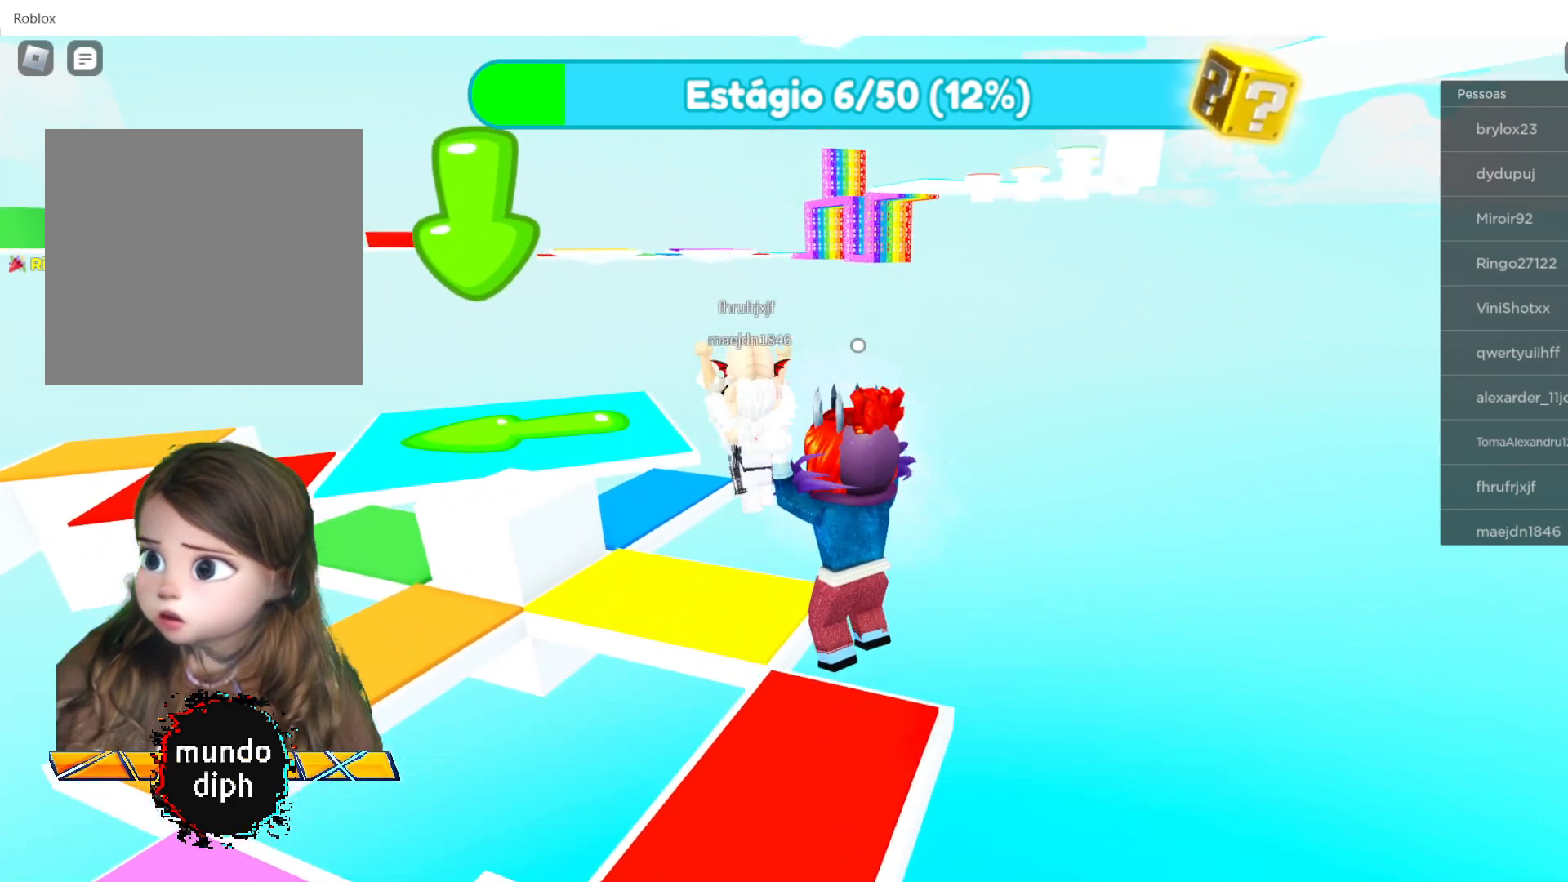
{"buttons": [], "left_stick": "up-left", "right_stick": "center", "events": [[333, "A", "down"], [500, "A", "up"]]}
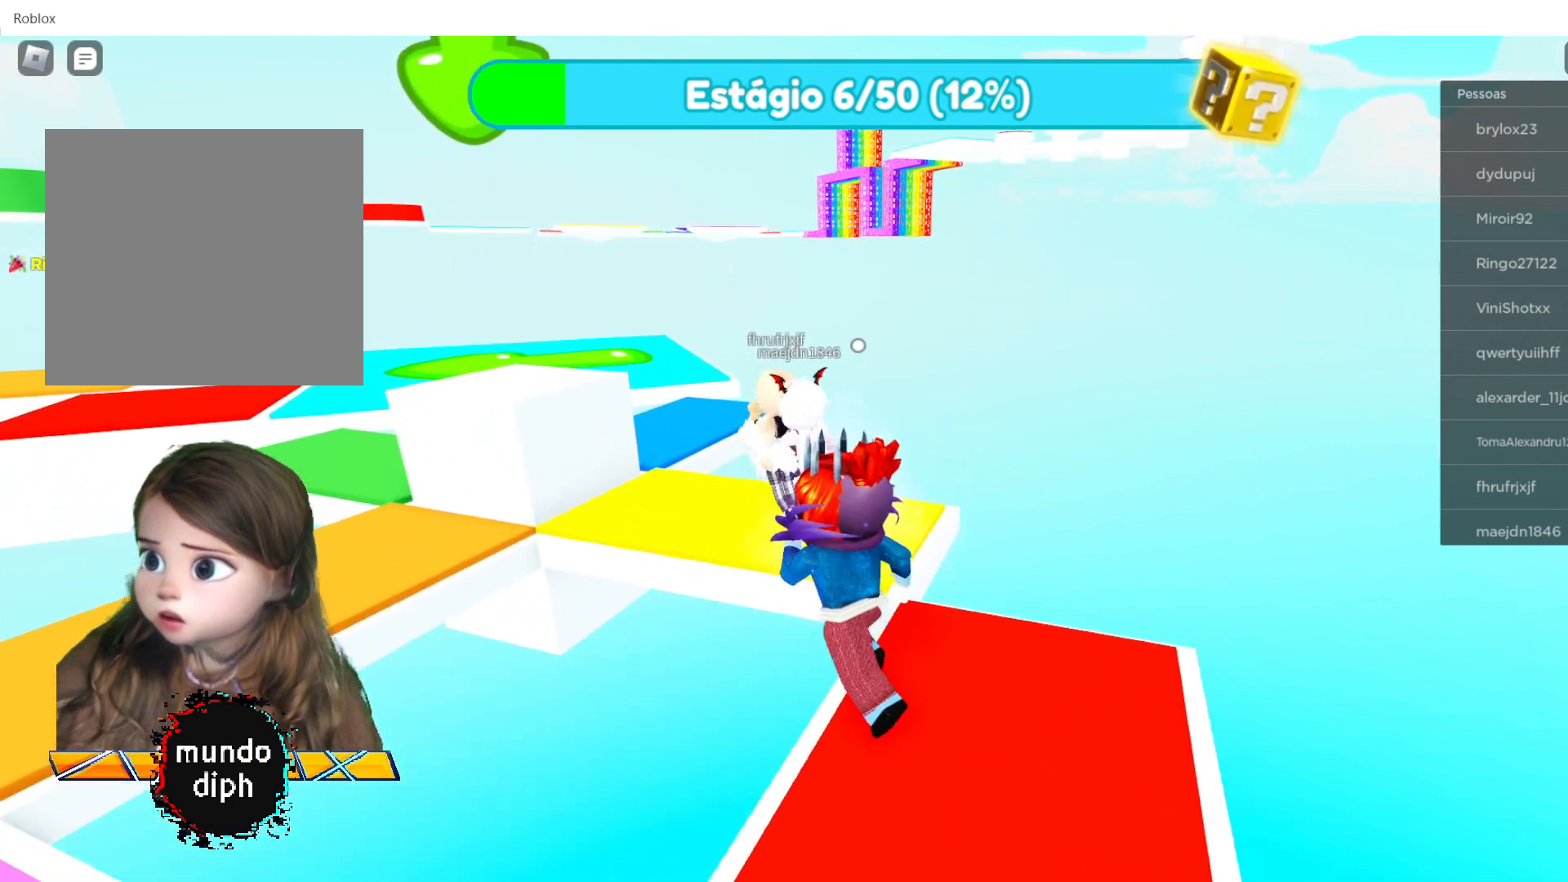
{"buttons": [], "left_stick": "up-left", "right_stick": "center", "events": []}
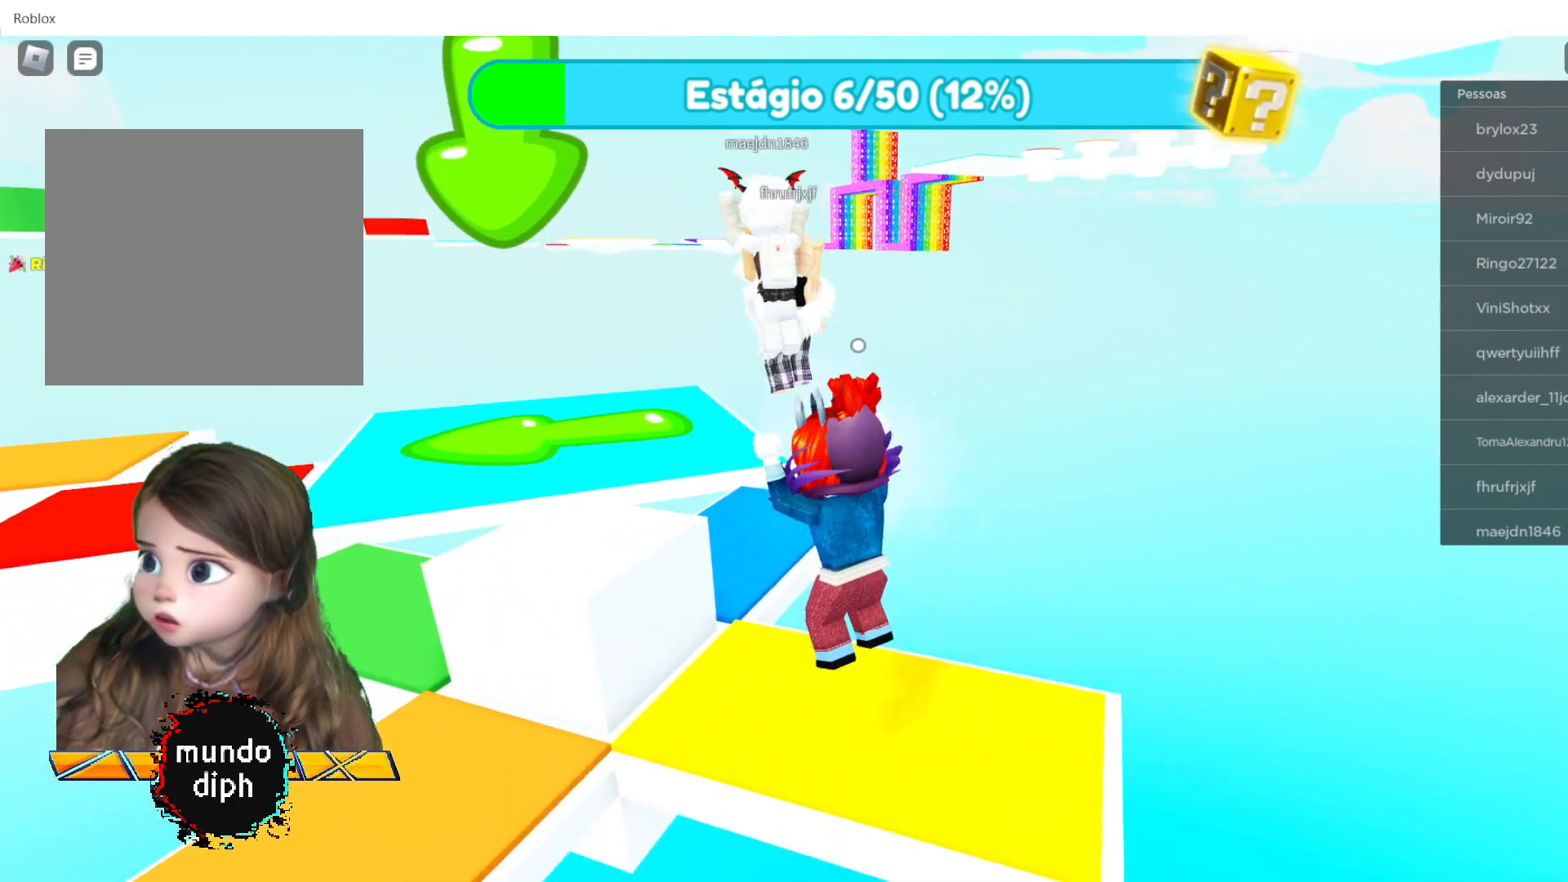
{"buttons": [], "left_stick": "up-left", "right_stick": "center", "events": [[300, "A", "down"], [500, "A", "up"]]}
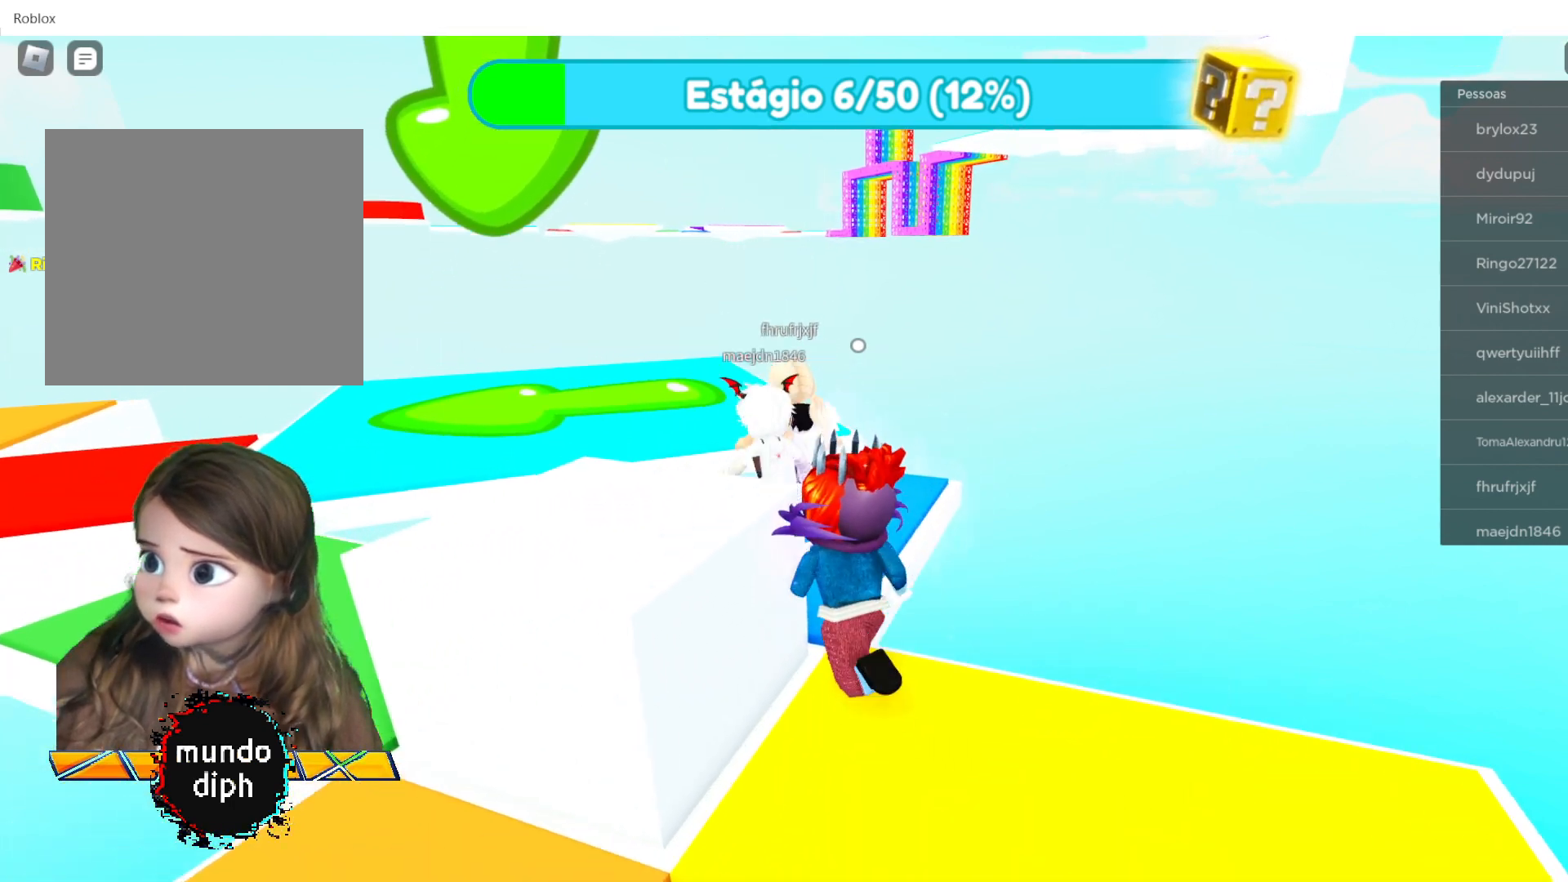
{"buttons": [], "left_stick": "up", "right_stick": "center", "events": [[100, "left_stick", "up"]]}
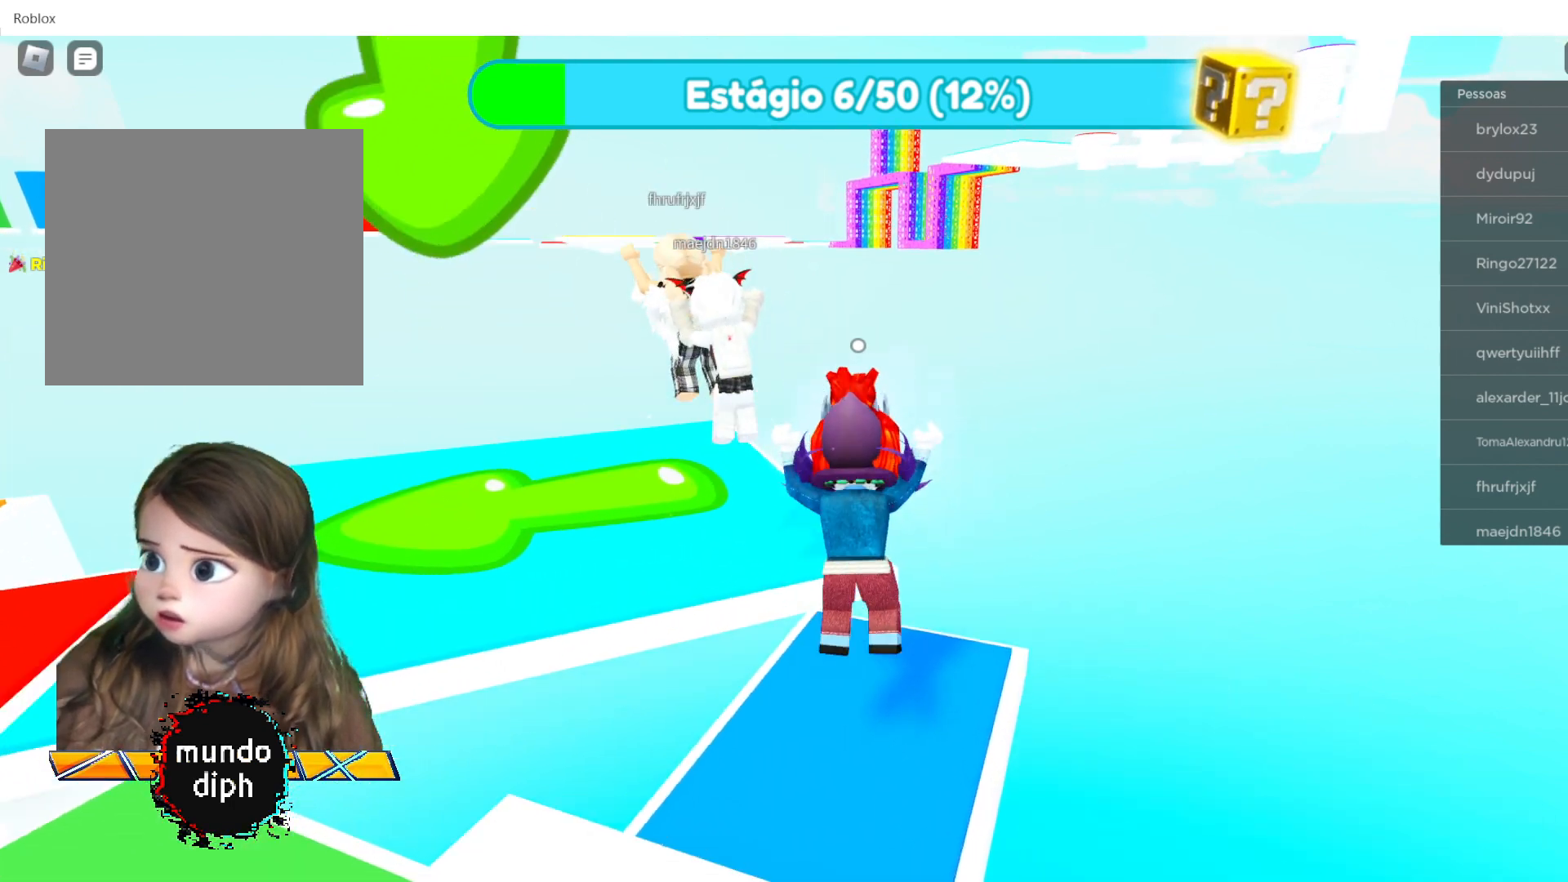
{"buttons": [], "left_stick": "up-left", "right_stick": "center", "events": [[200, "A", "down"], [233, "left_stick", "up-left"], [333, "A", "up"]]}
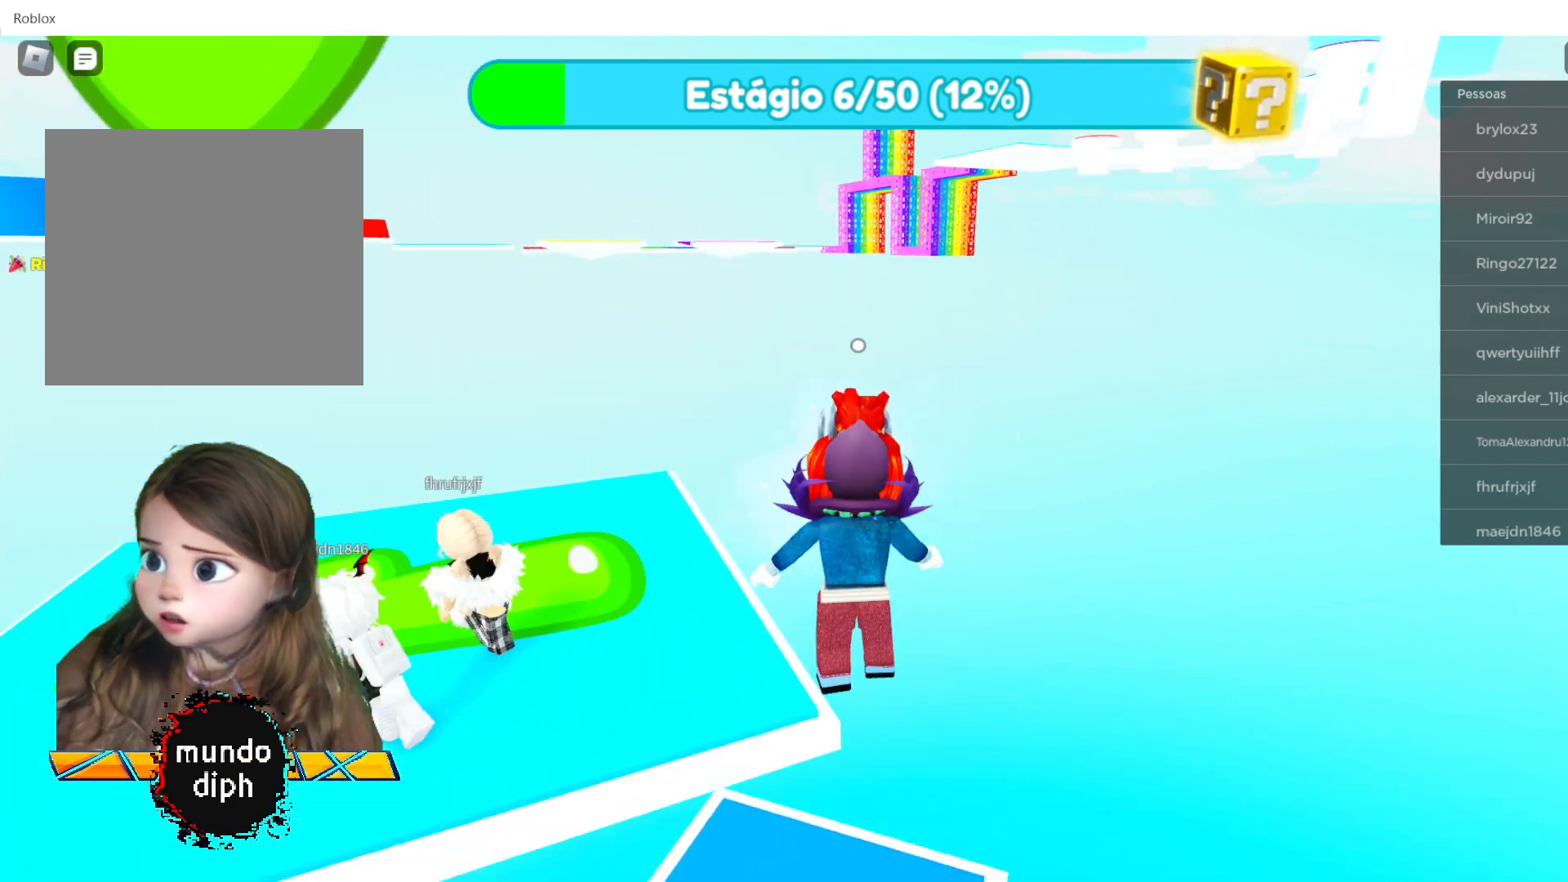
{"buttons": [], "left_stick": "up-left", "right_stick": "center", "events": []}
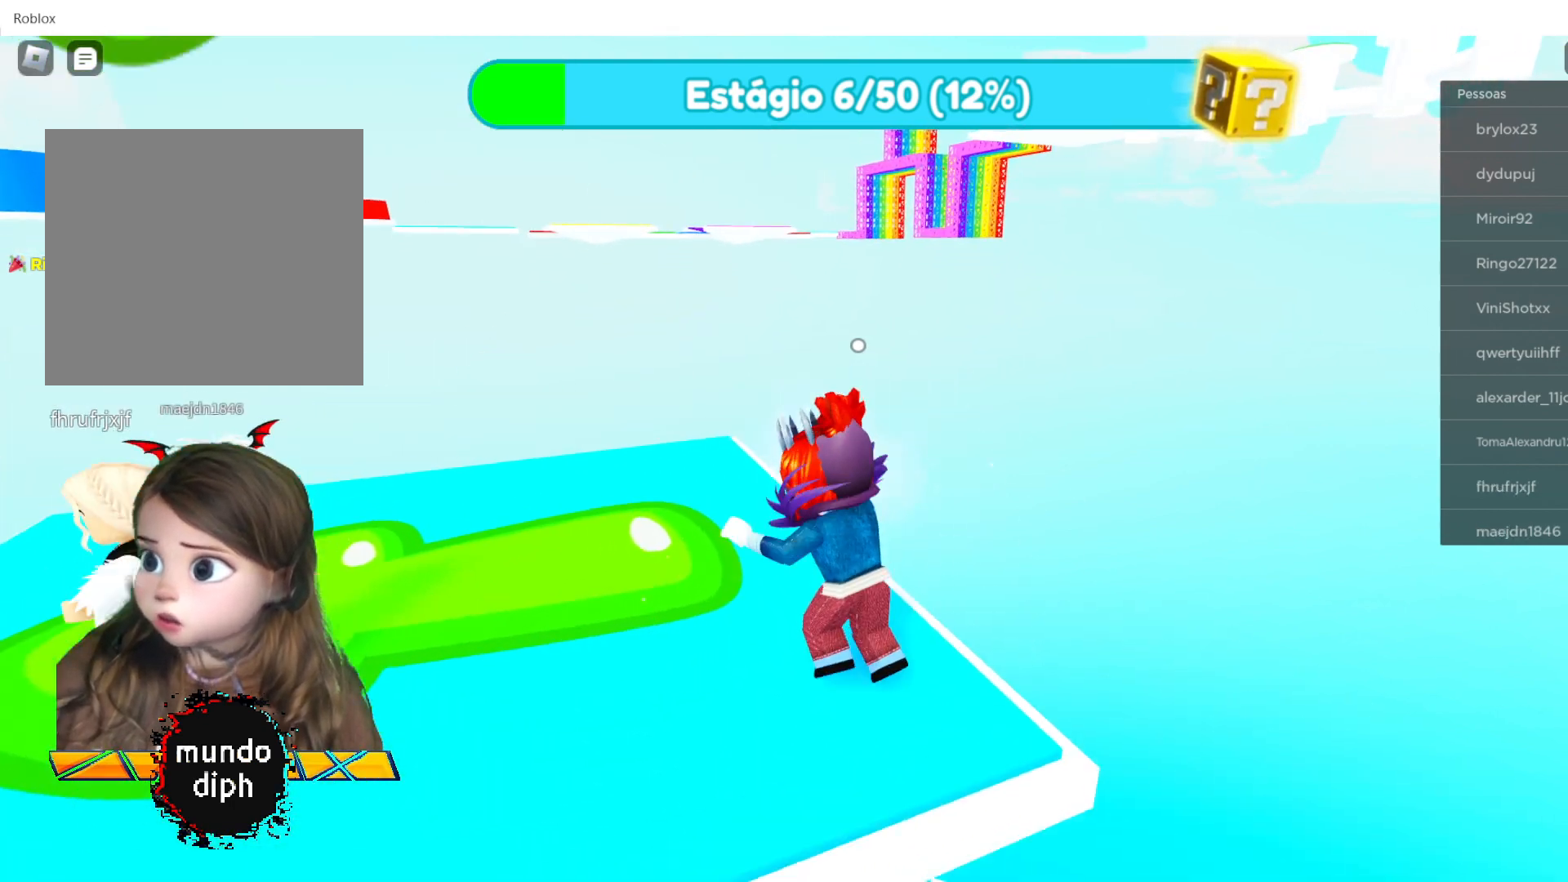
{"buttons": [], "left_stick": "up-left", "right_stick": "left", "events": [[33, "right_stick", "left"]]}
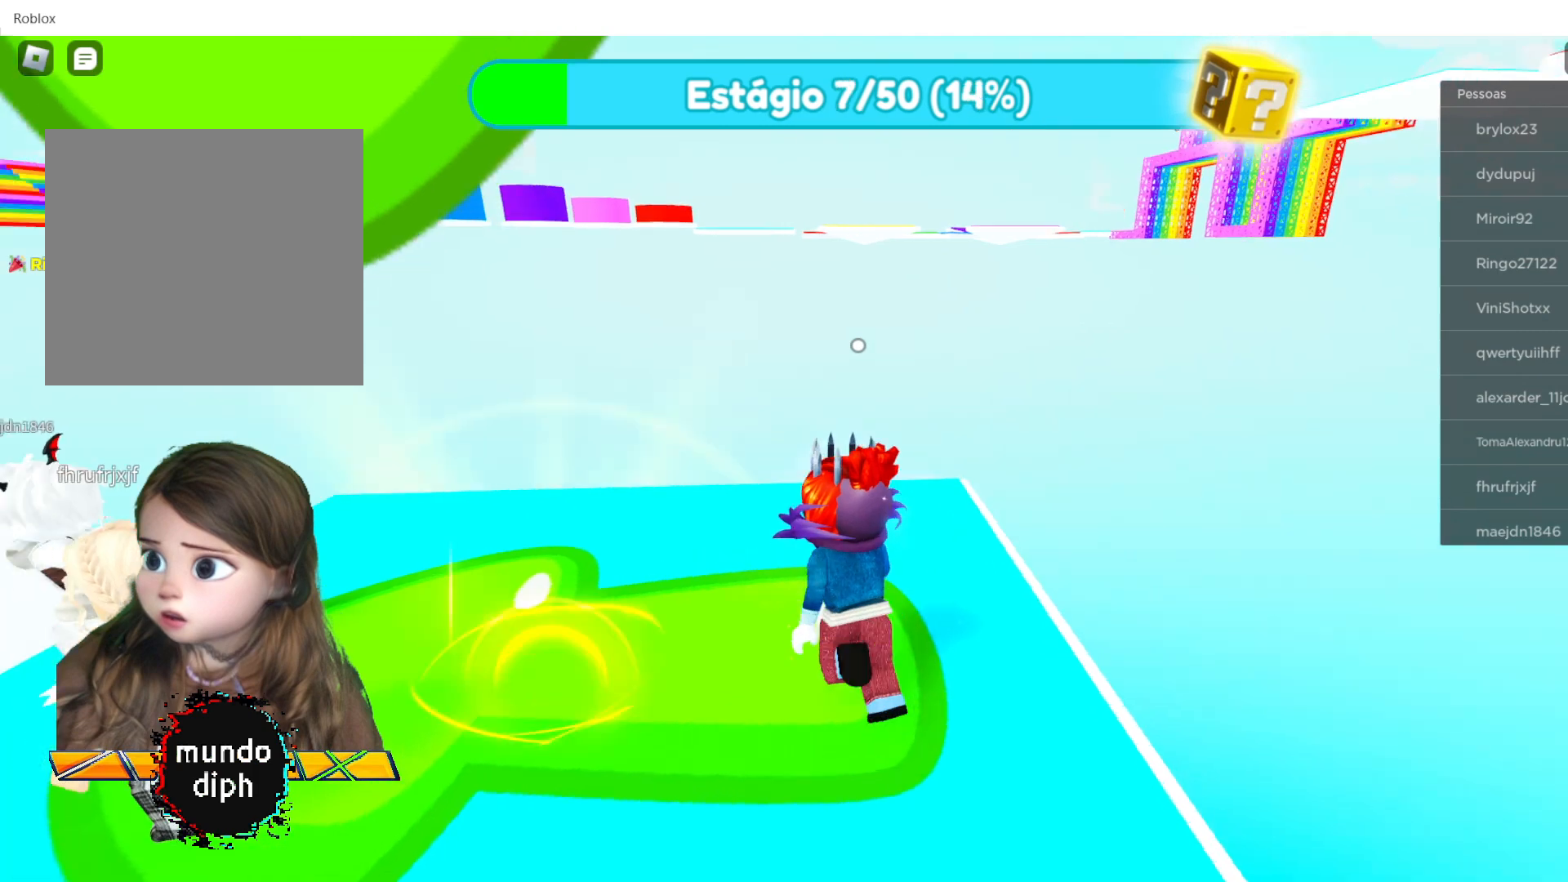
{"buttons": [], "left_stick": "center", "right_stick": "center", "events": [[200, "right_stick", "center"], [467, "left_stick", "center"]]}
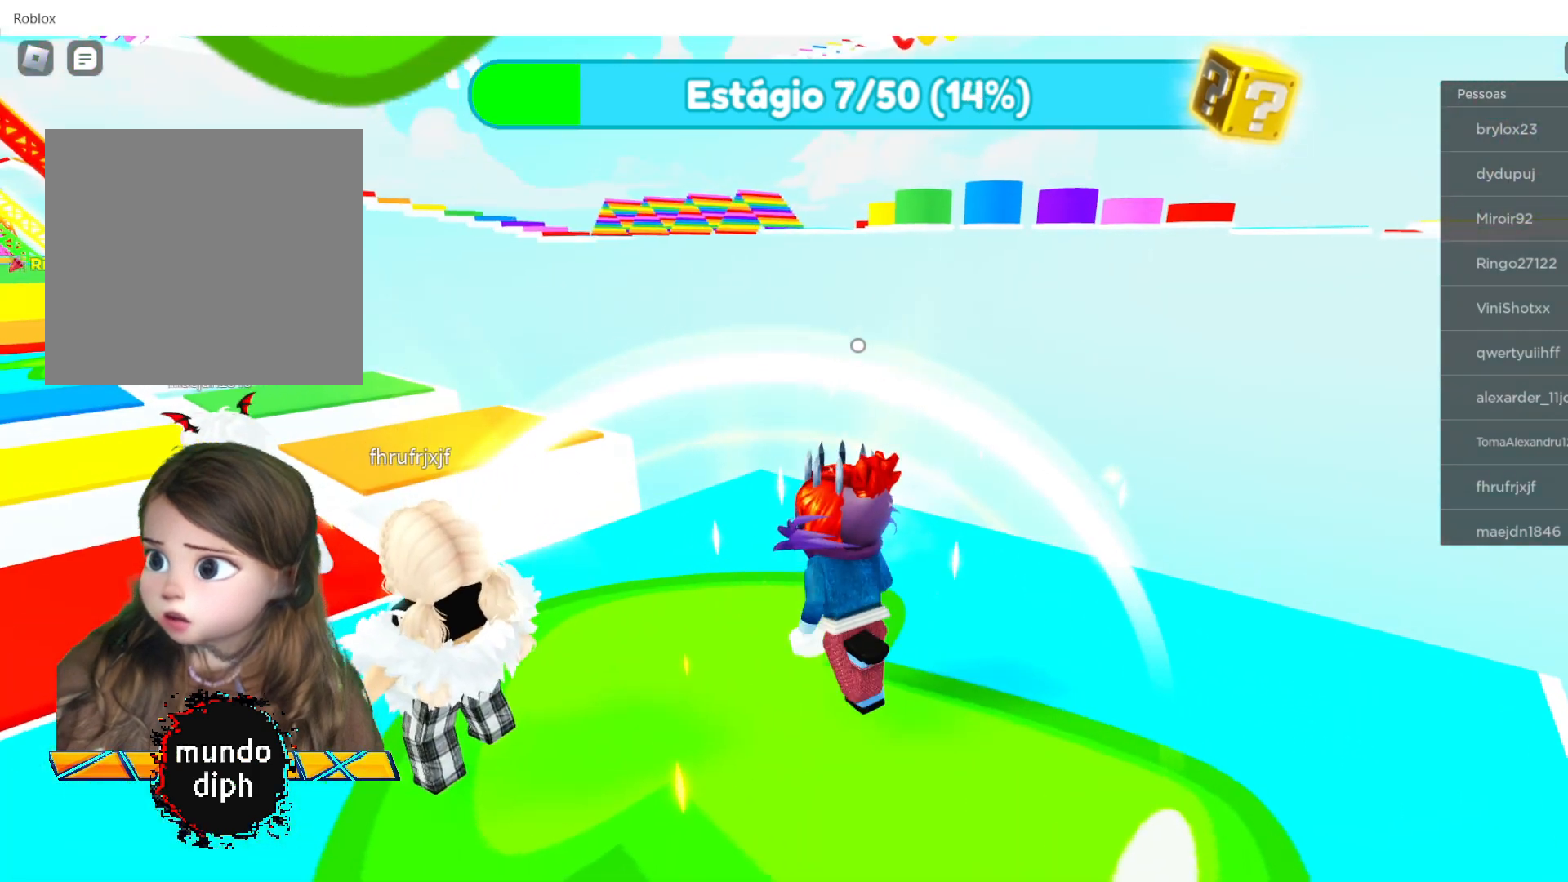
{"buttons": [], "left_stick": "up-left", "right_stick": "center", "events": [[100, "right_stick", "left"], [433, "left_stick", "up-left"], [433, "right_stick", "center"]]}
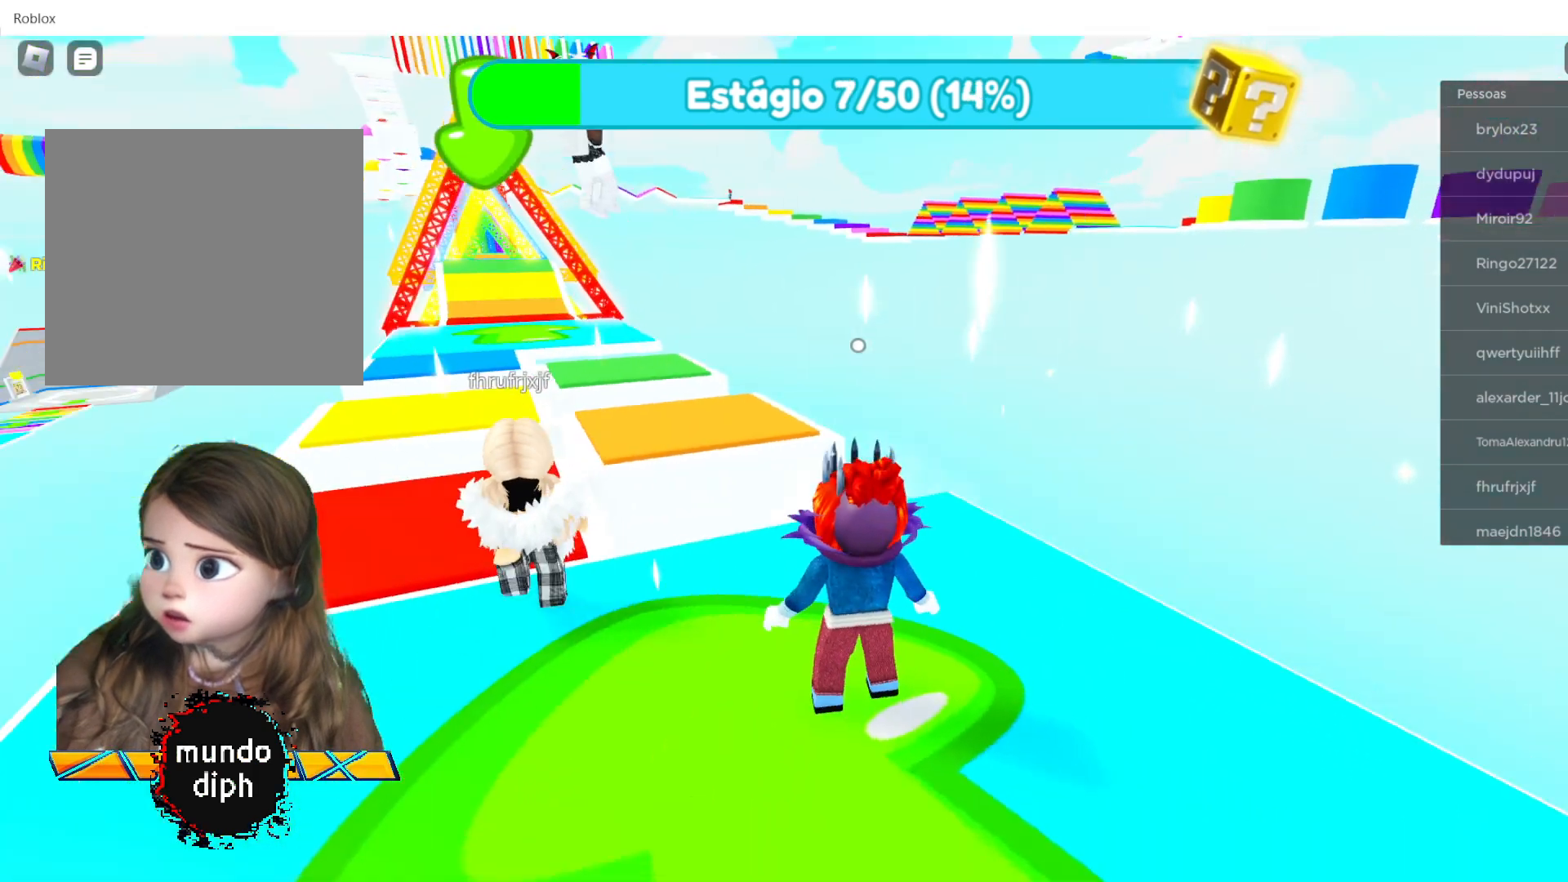
{"buttons": [], "left_stick": "up-left", "right_stick": "center", "events": [[100, "left_stick", "left"], [334, "left_stick", "up-left"]]}
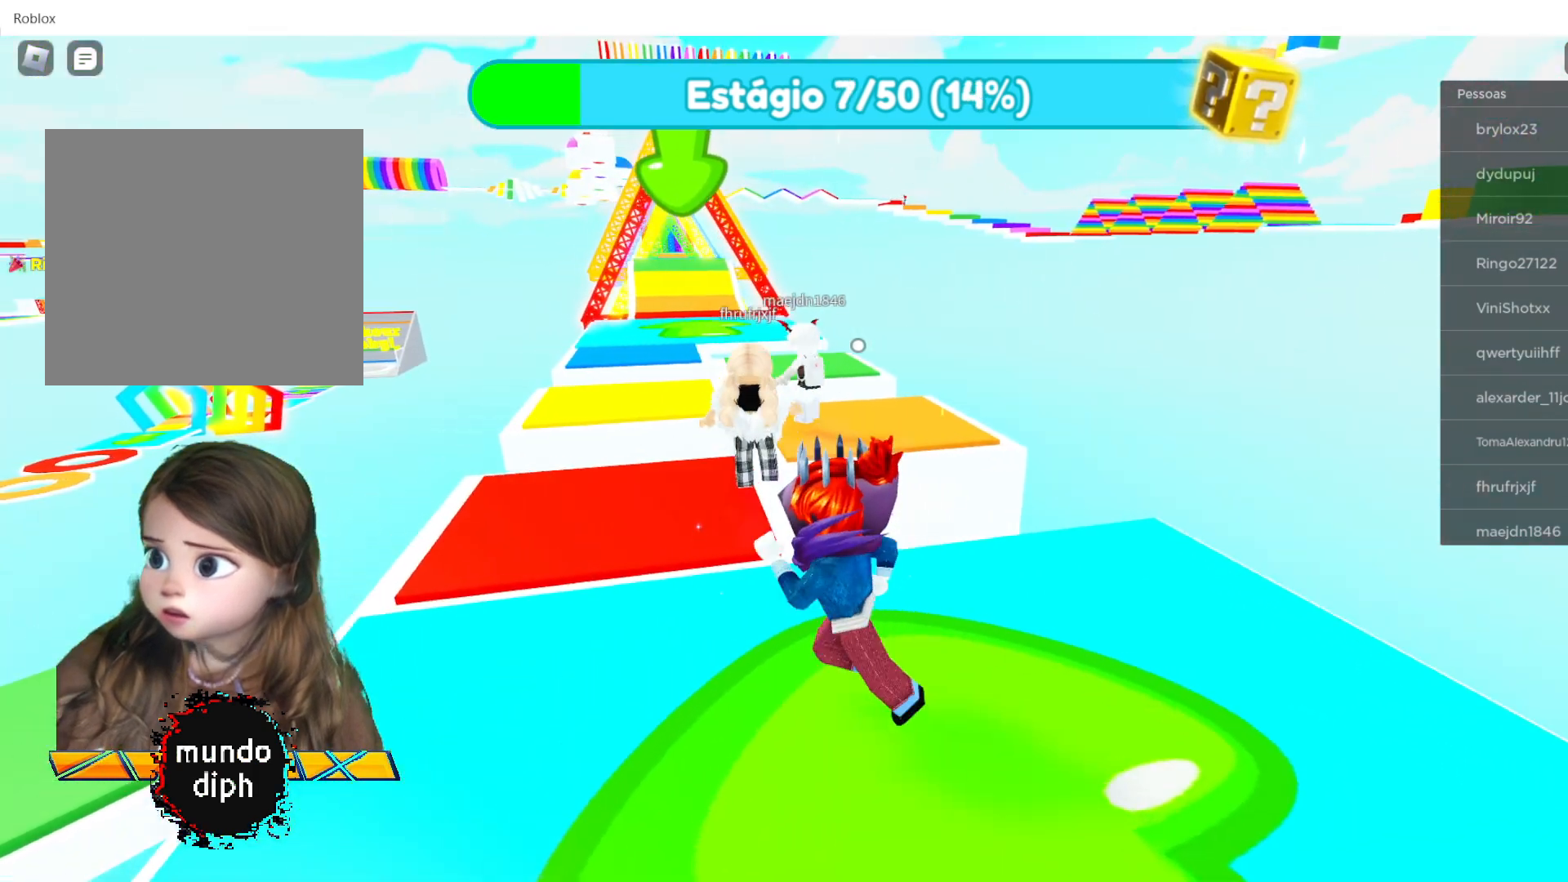
{"buttons": [], "left_stick": "up-left", "right_stick": "center", "events": []}
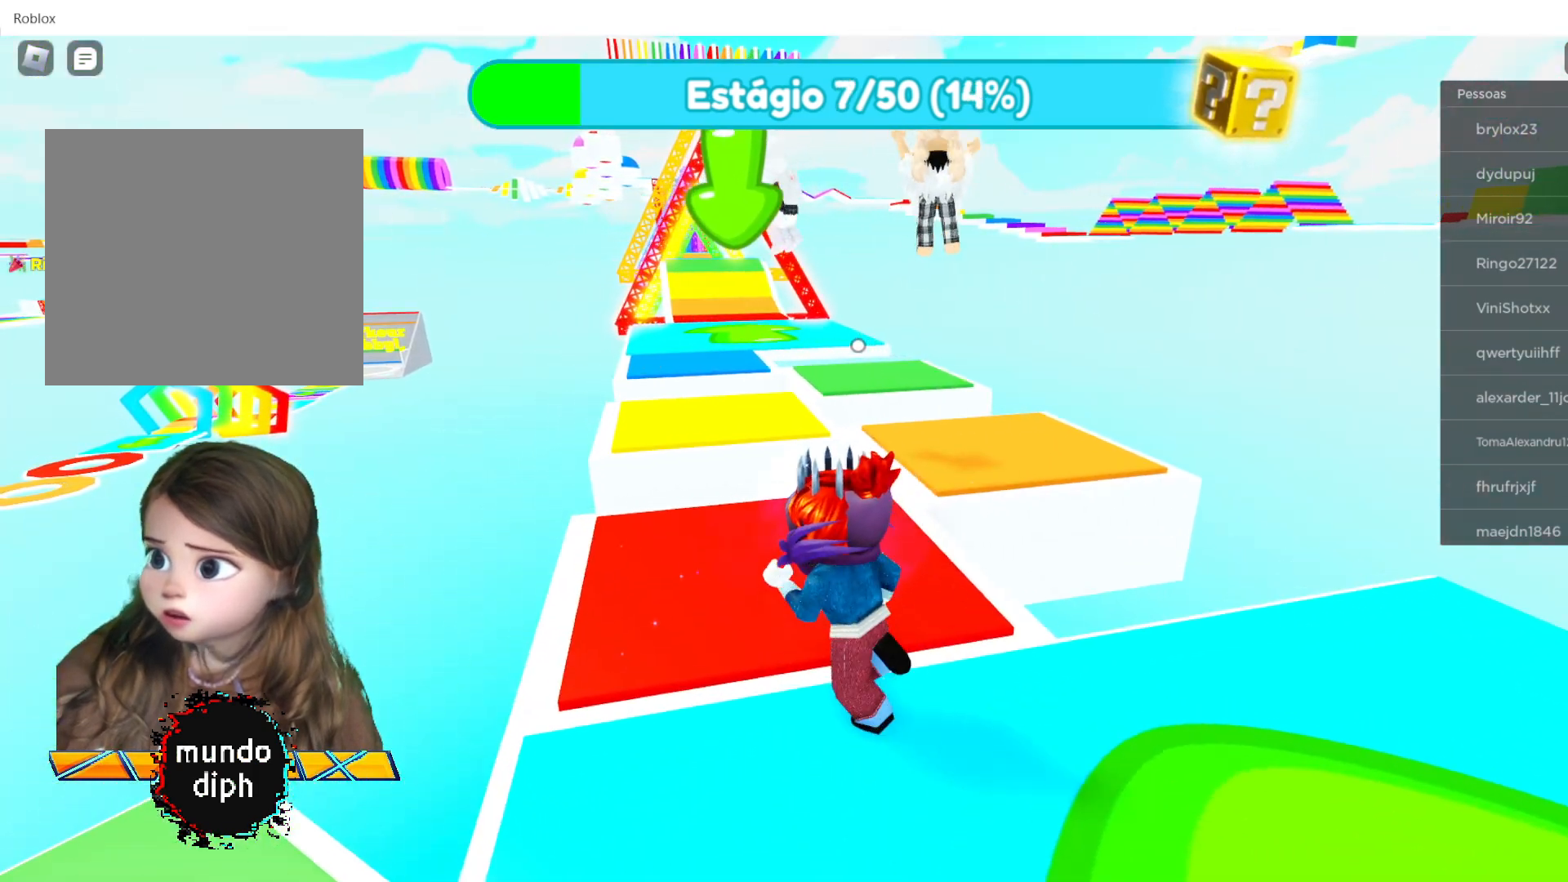
{"buttons": ["A"], "left_stick": "up-right", "right_stick": "center", "events": [[200, "left_stick", "up-right"], [434, "A", "down"]]}
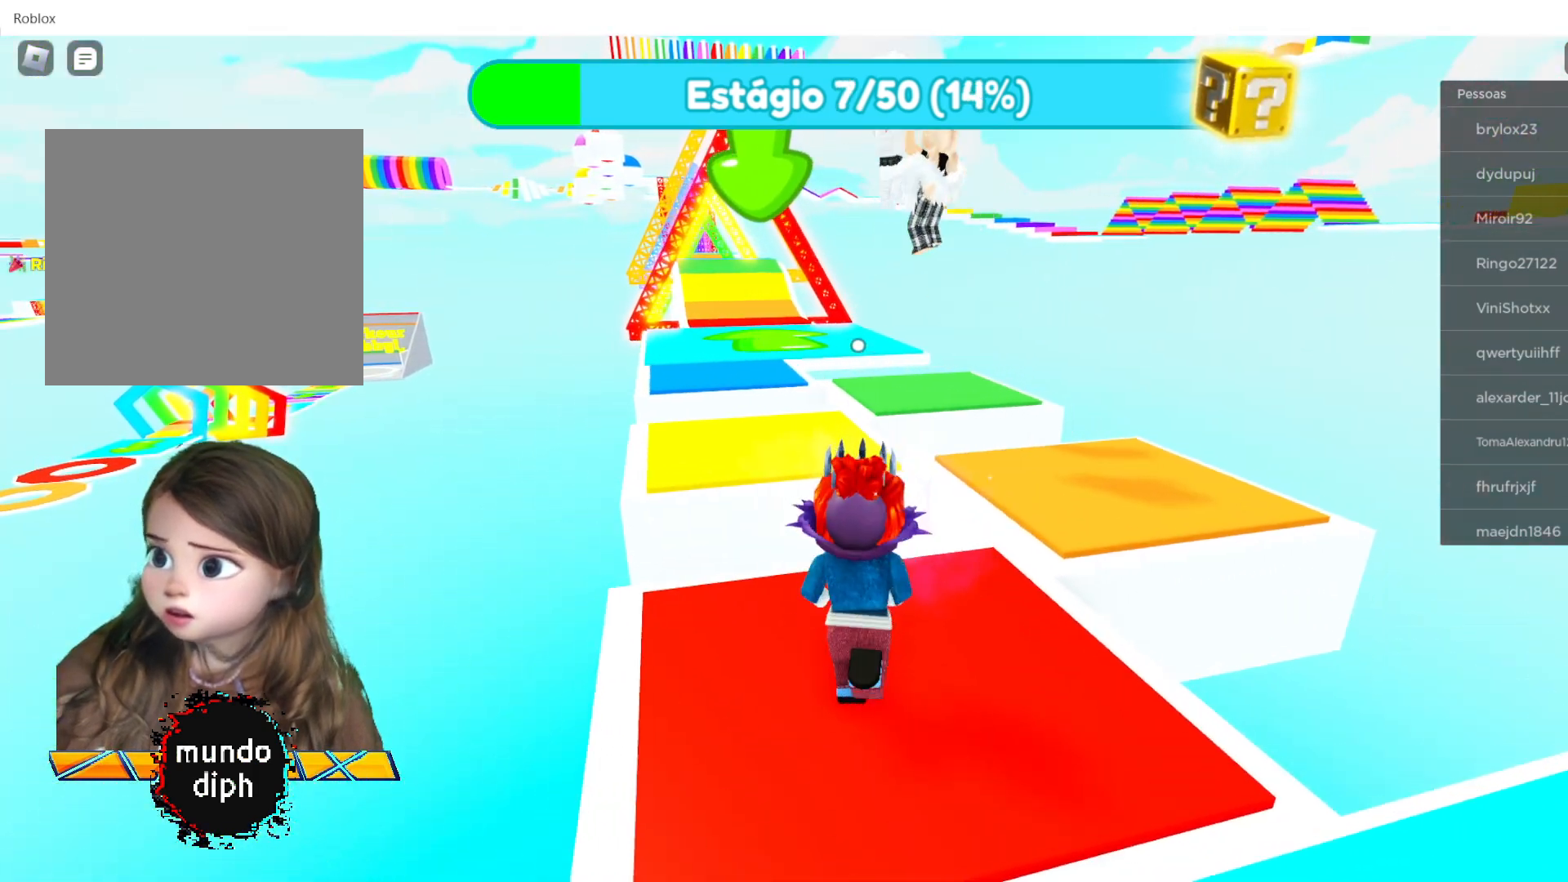
{"buttons": [], "left_stick": "up-right", "right_stick": "center", "events": [[233, "A", "up"]]}
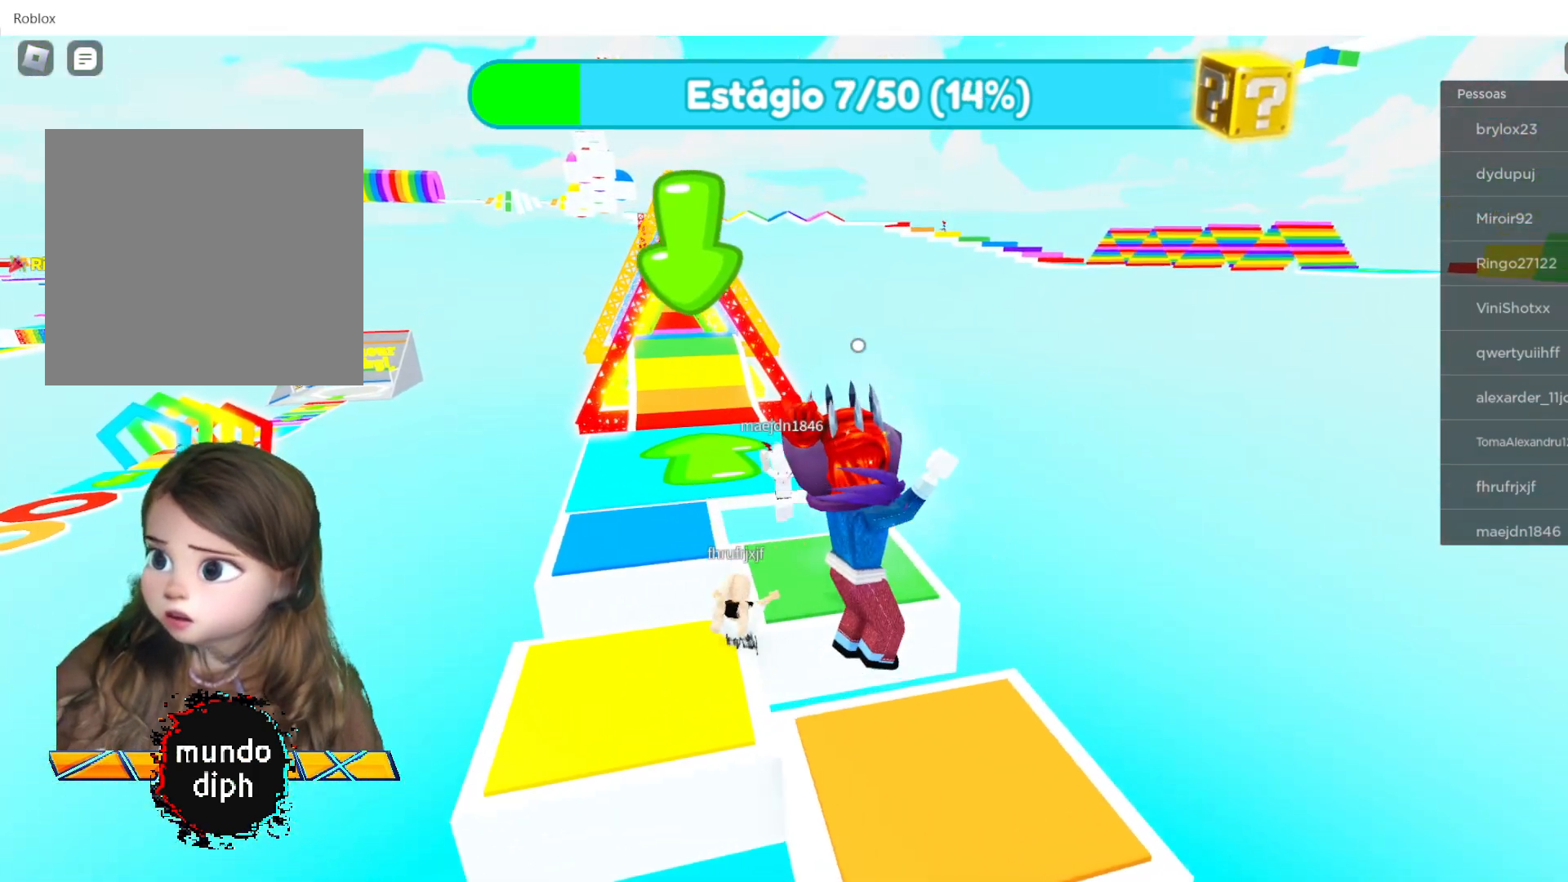
{"buttons": [], "left_stick": "up", "right_stick": "center", "events": [[267, "left_stick", "up"]]}
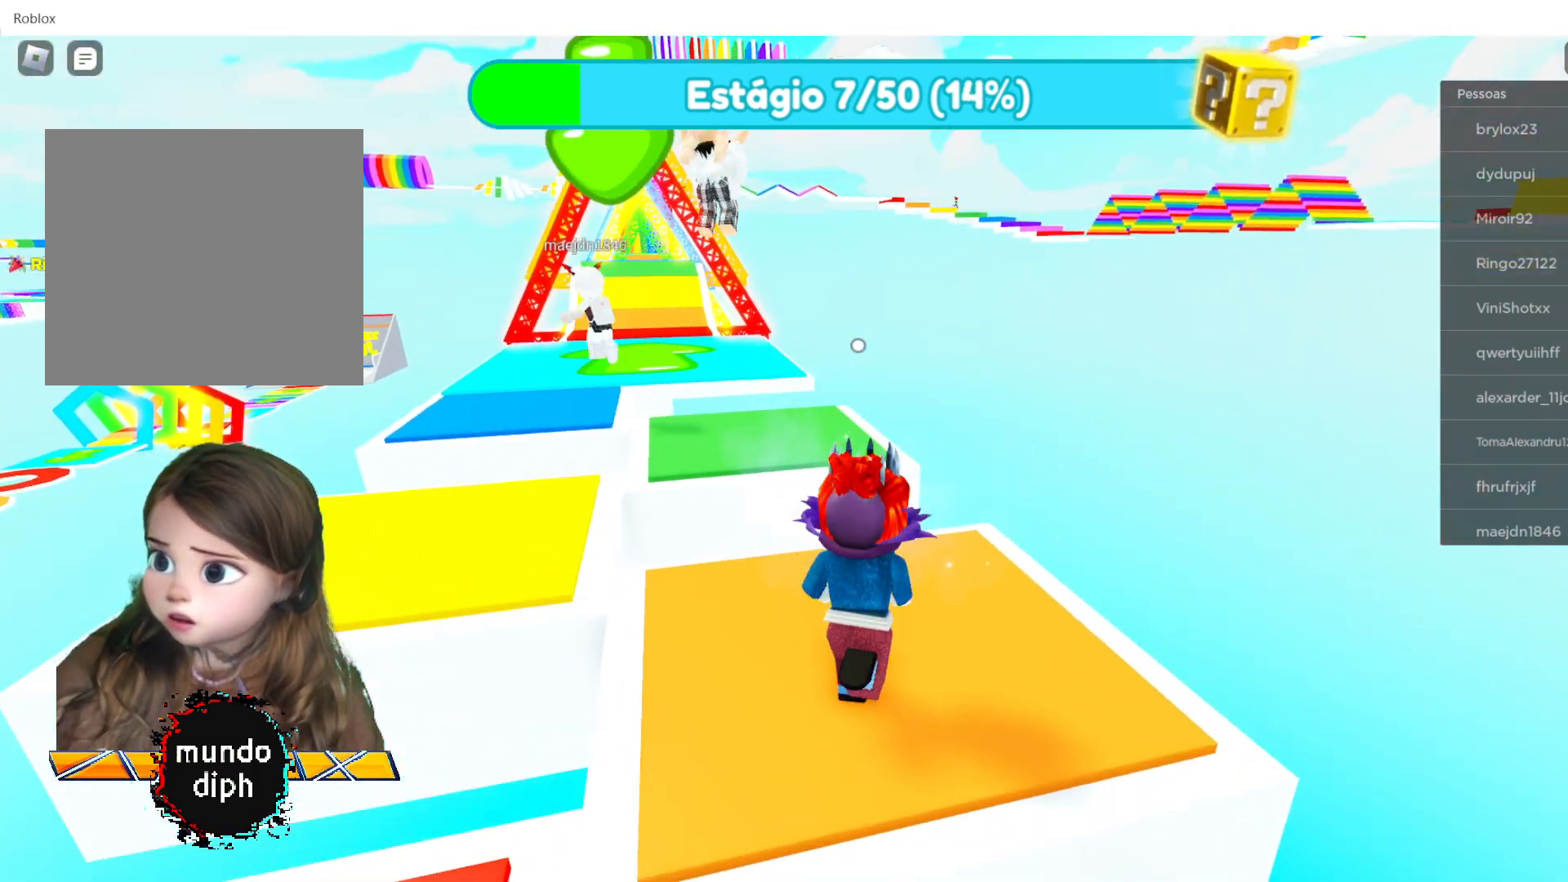
{"buttons": [], "left_stick": "left", "right_stick": "center", "events": [[33, "left_stick", "up-left"], [166, "left_stick", "left"], [233, "A", "down"], [367, "A", "up"]]}
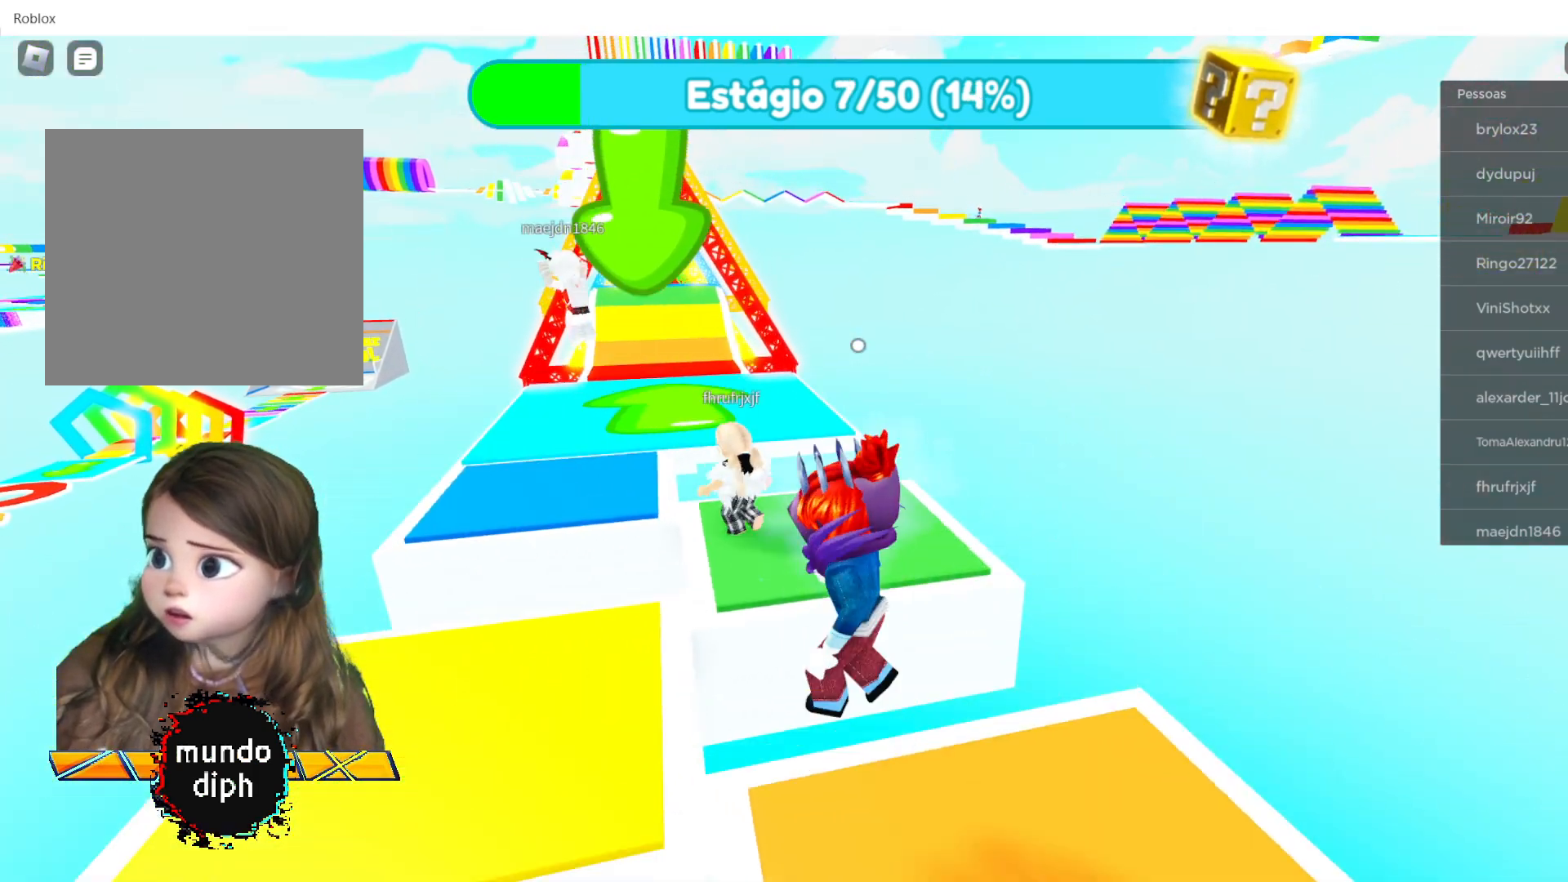
{"buttons": [], "left_stick": "up", "right_stick": "center", "events": [[67, "left_stick", "up-left"], [267, "left_stick", "up"]]}
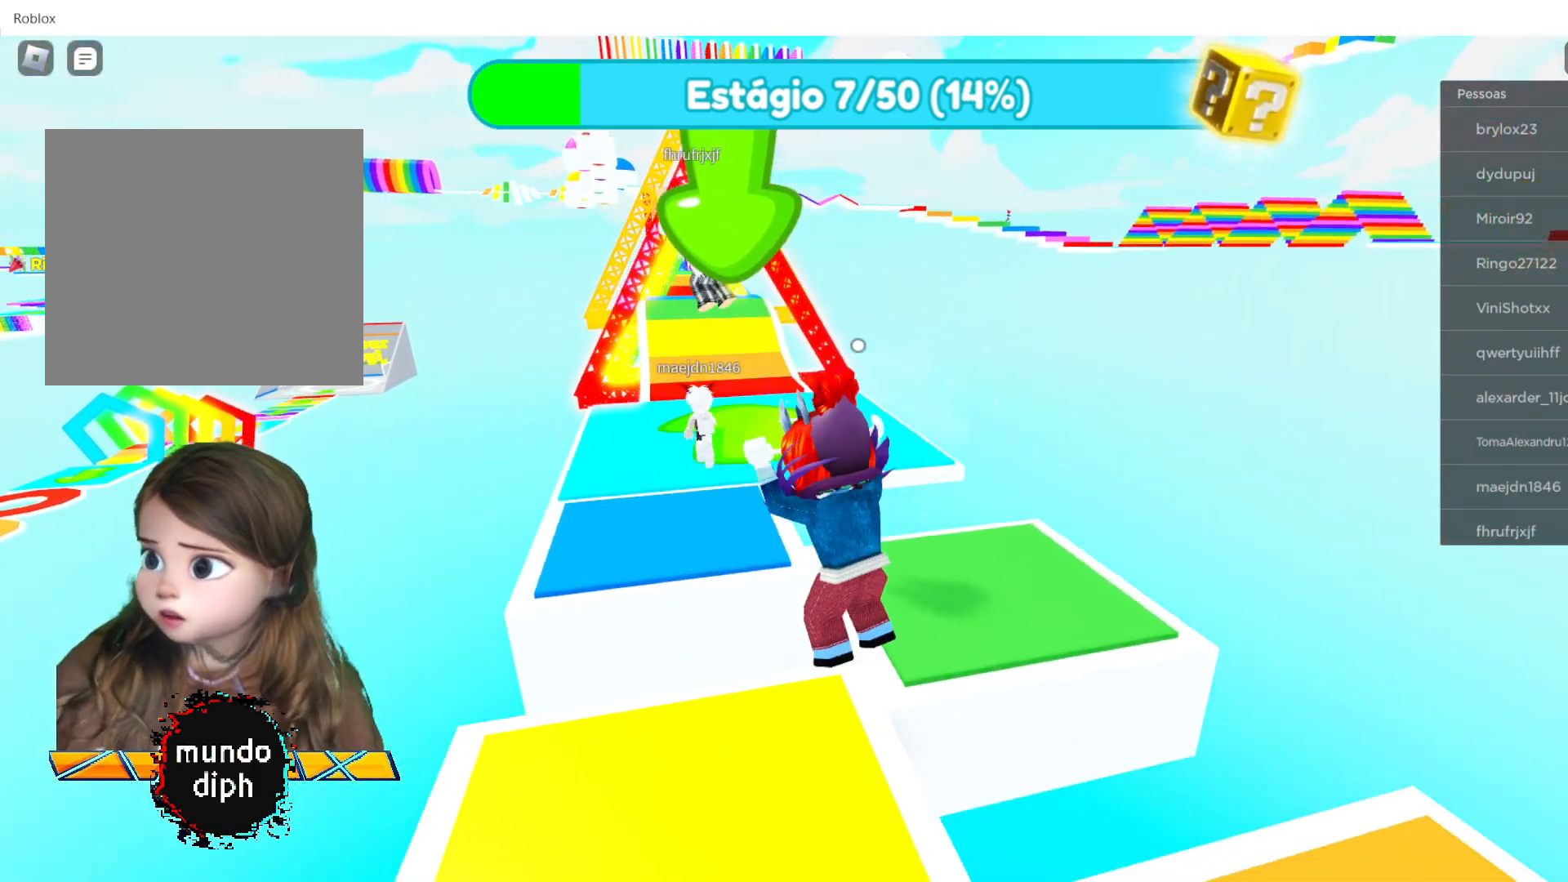
{"buttons": [], "left_stick": "up-right", "right_stick": "center", "events": [[100, "left_stick", "up-right"], [233, "A", "down"], [400, "A", "up"]]}
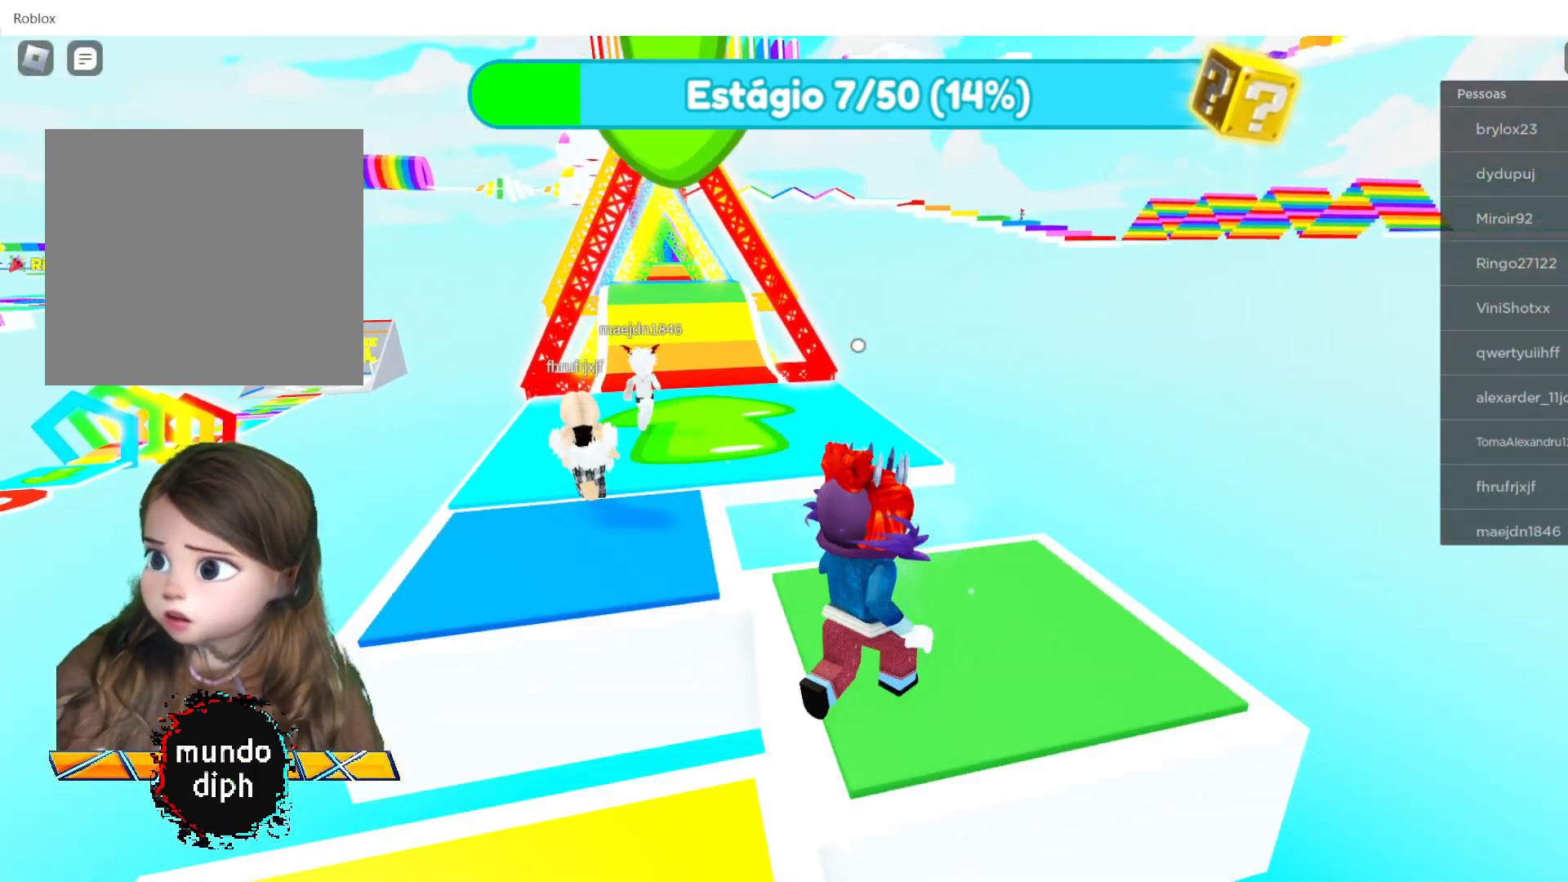
{"buttons": [], "left_stick": "left", "right_stick": "center", "events": [[100, "left_stick", "right"], [234, "left_stick", "up-left"], [401, "left_stick", "left"]]}